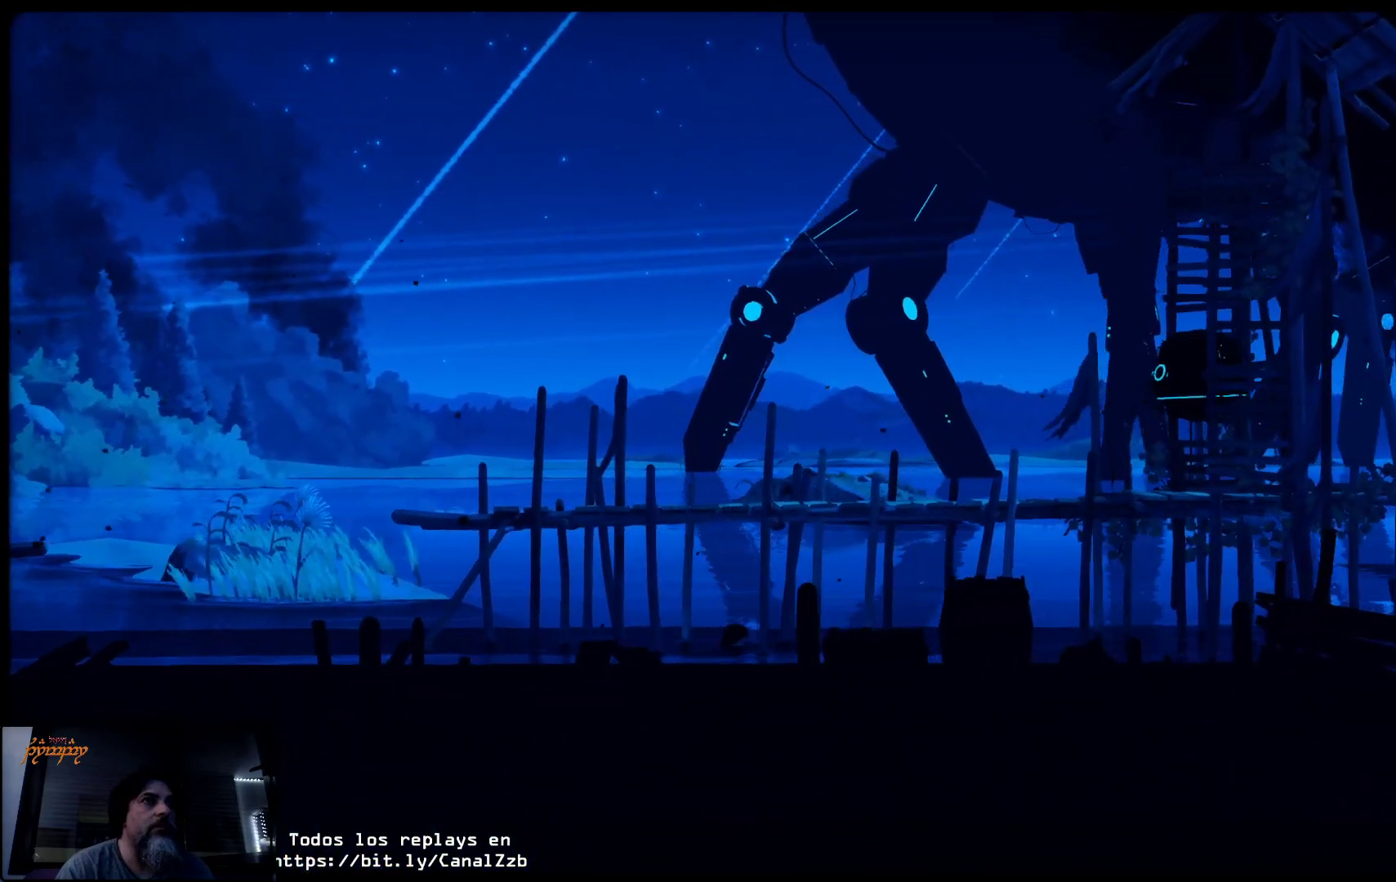
Gameplay with a controller (Xbox layout); each line is a JSON object with the inputs held at the frame after it. "events" lists button and stick changes between this image and that frame as [ms after this image, input, new state], when the widget could be followed in between.
{"buttons": [], "left_stick": "right", "right_stick": "center", "events": []}
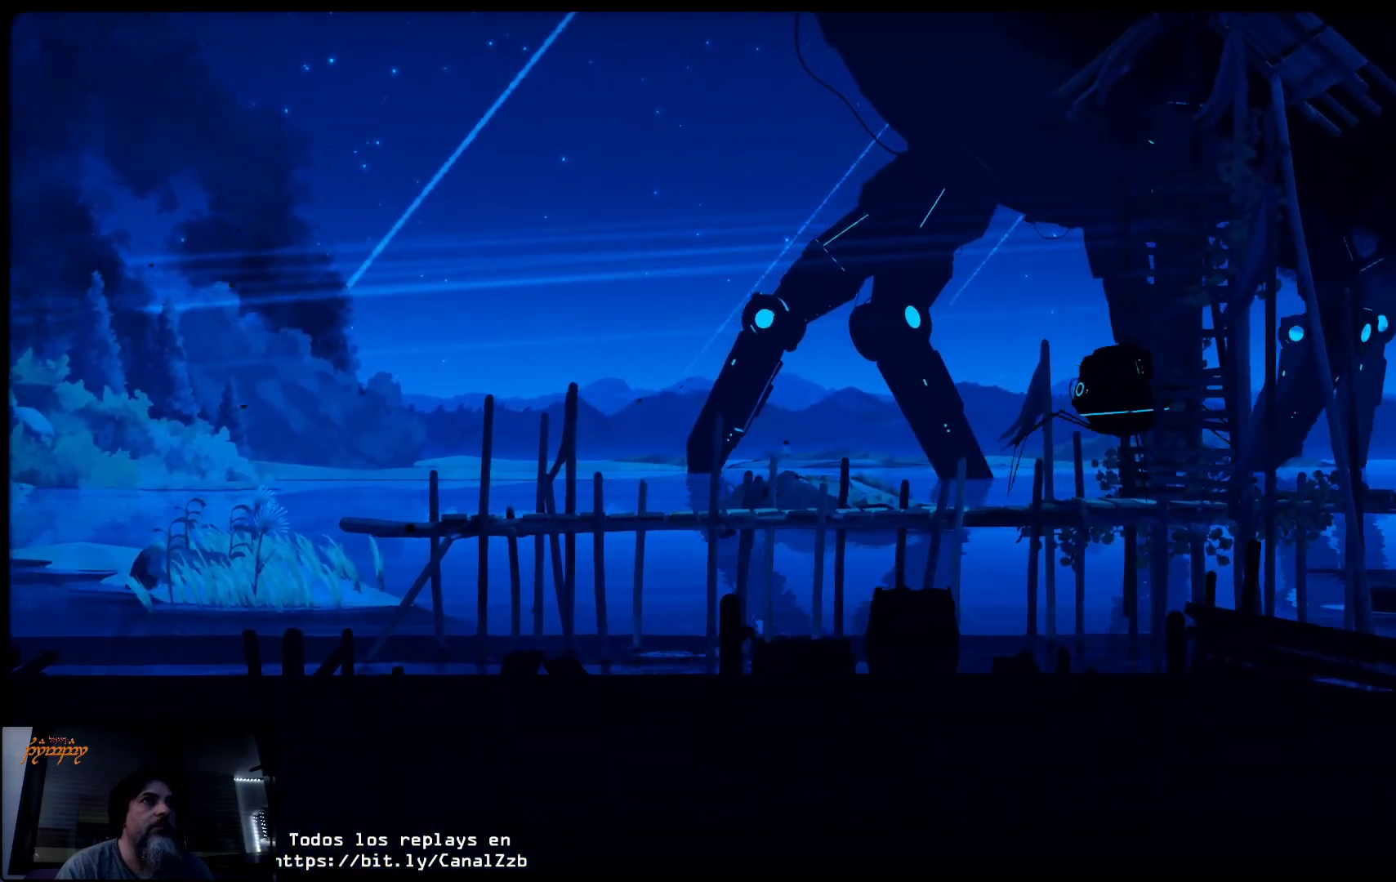
{"buttons": [], "left_stick": "up-right", "right_stick": "center", "events": [[467, "left_stick", "up-right"]]}
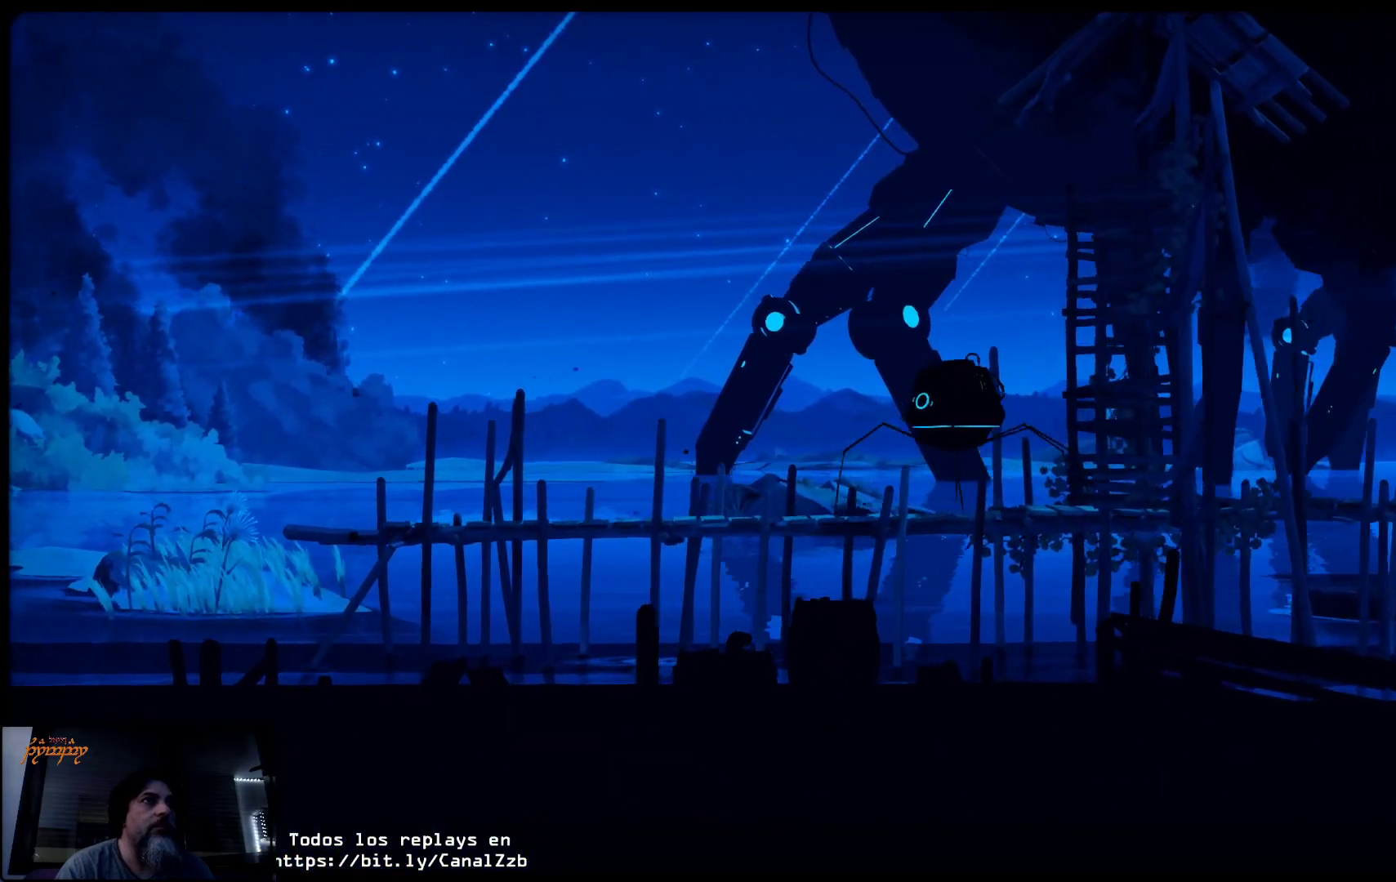
{"buttons": [], "left_stick": "up-right", "right_stick": "center", "events": []}
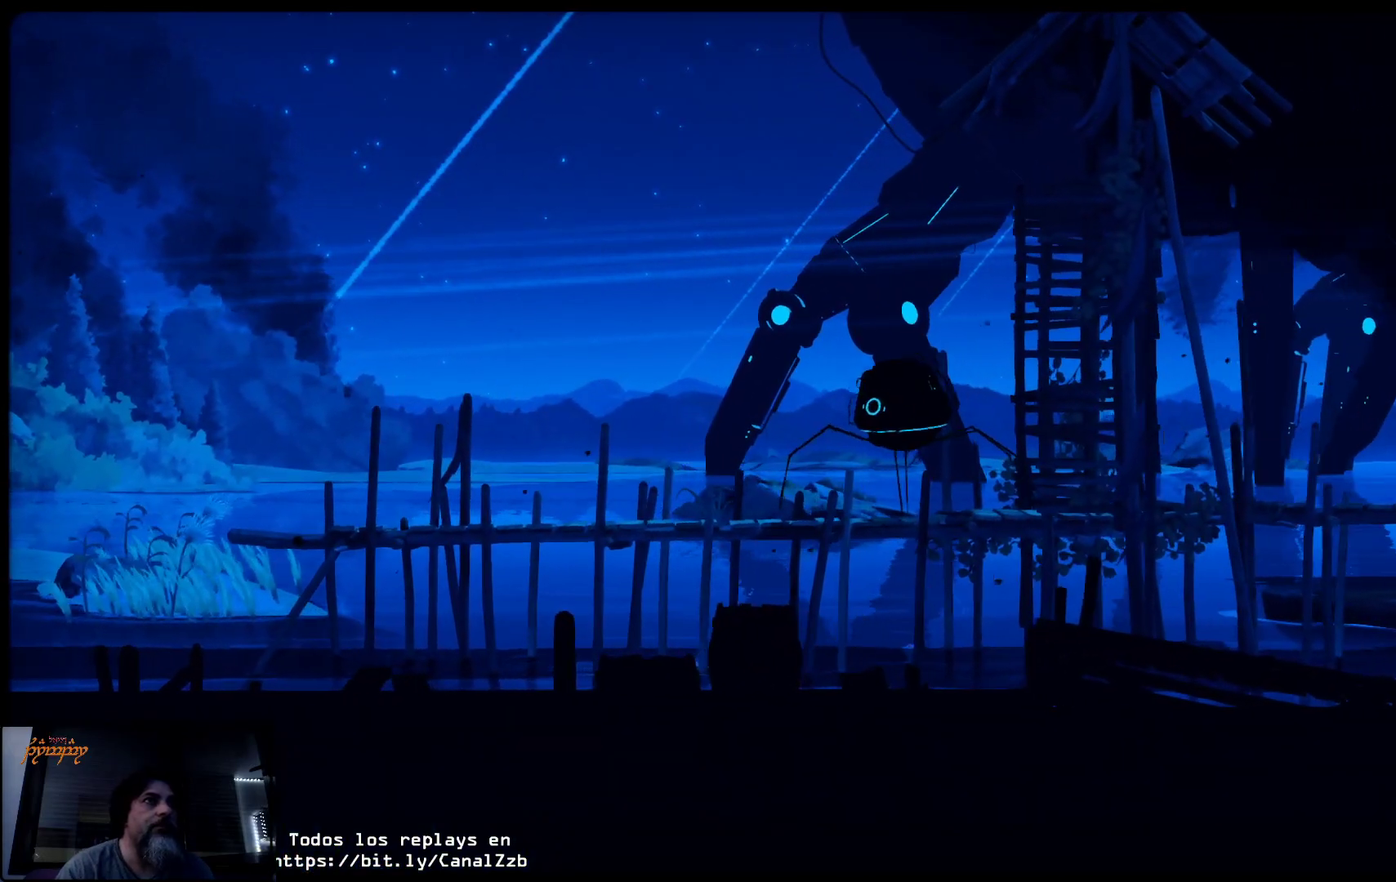
{"buttons": [], "left_stick": "up-right", "right_stick": "center", "events": []}
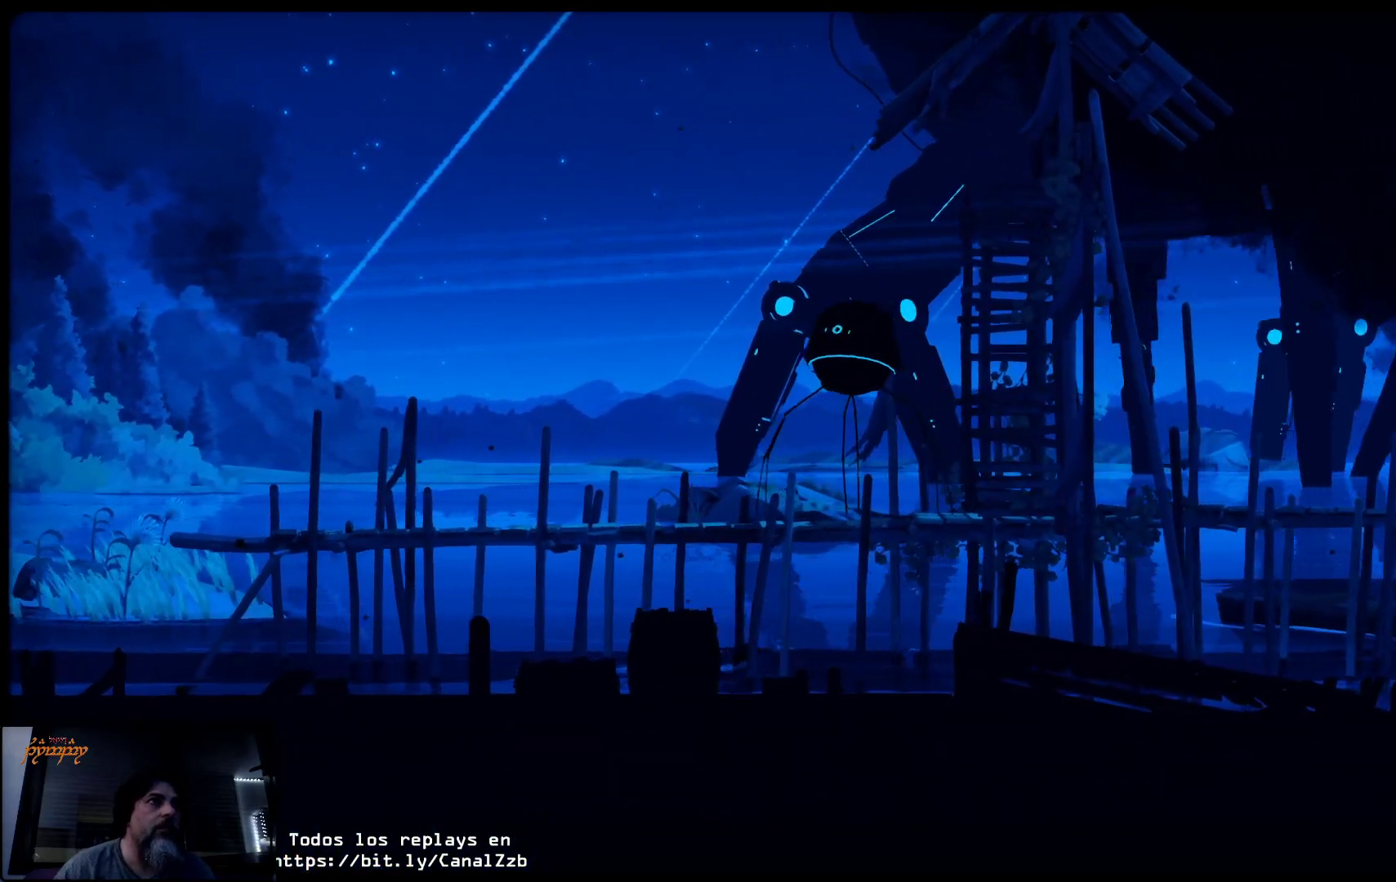
{"buttons": [], "left_stick": "up-right", "right_stick": "center", "events": []}
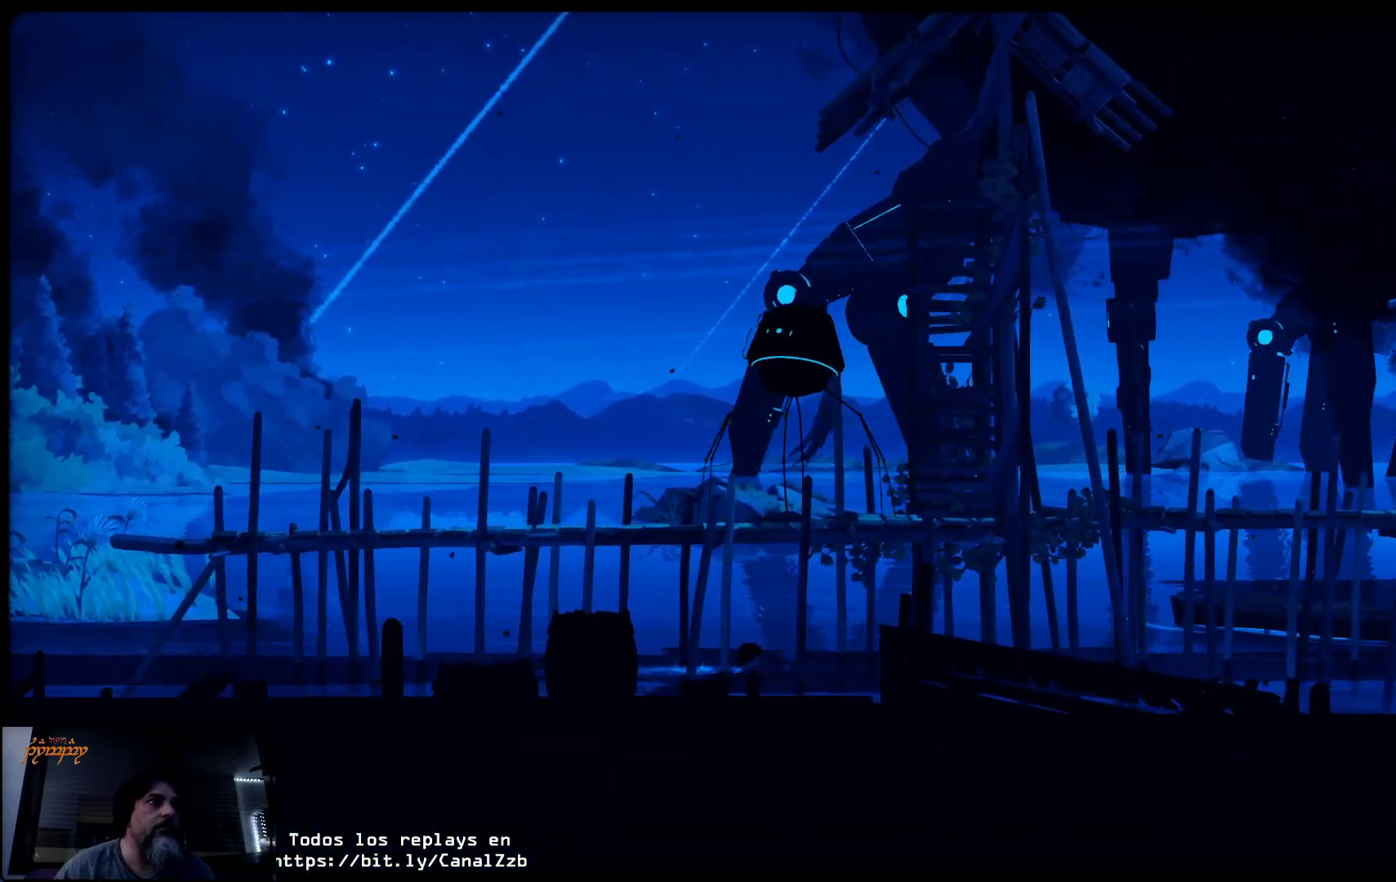
{"buttons": [], "left_stick": "up-right", "right_stick": "center", "events": []}
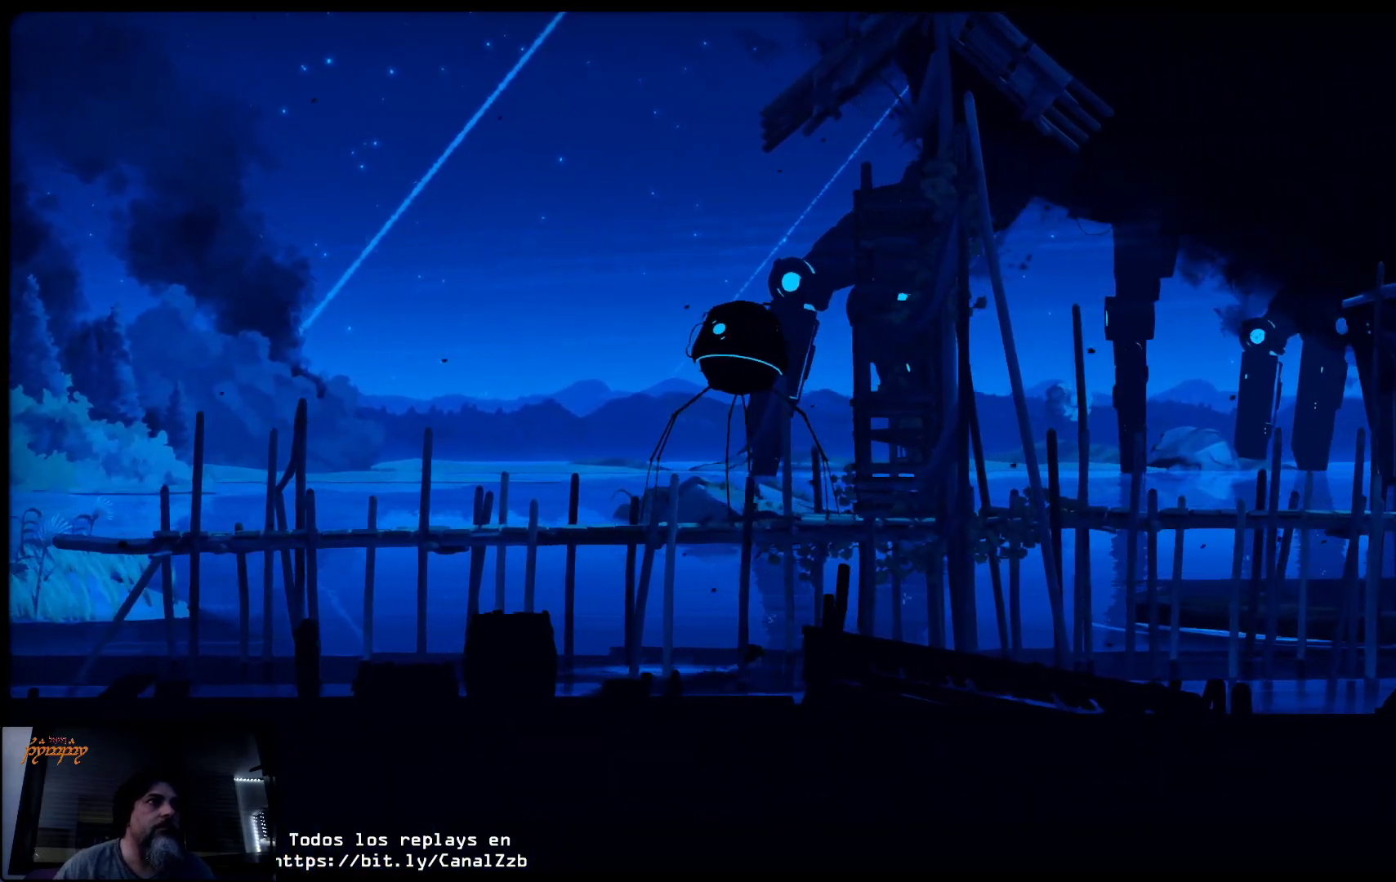
{"buttons": [], "left_stick": "up-right", "right_stick": "center", "events": []}
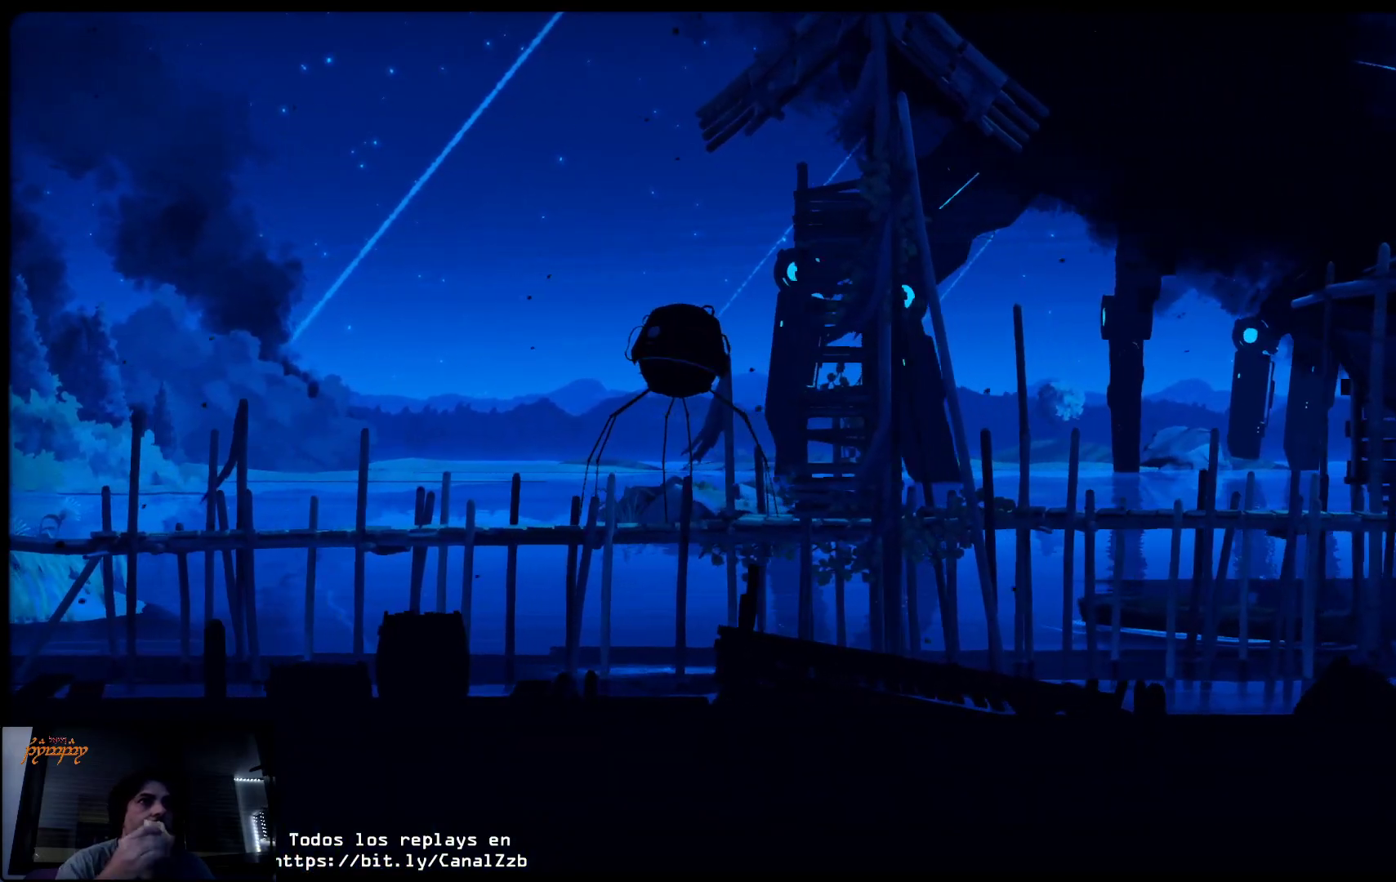
{"buttons": [], "left_stick": "up-right", "right_stick": "center", "events": []}
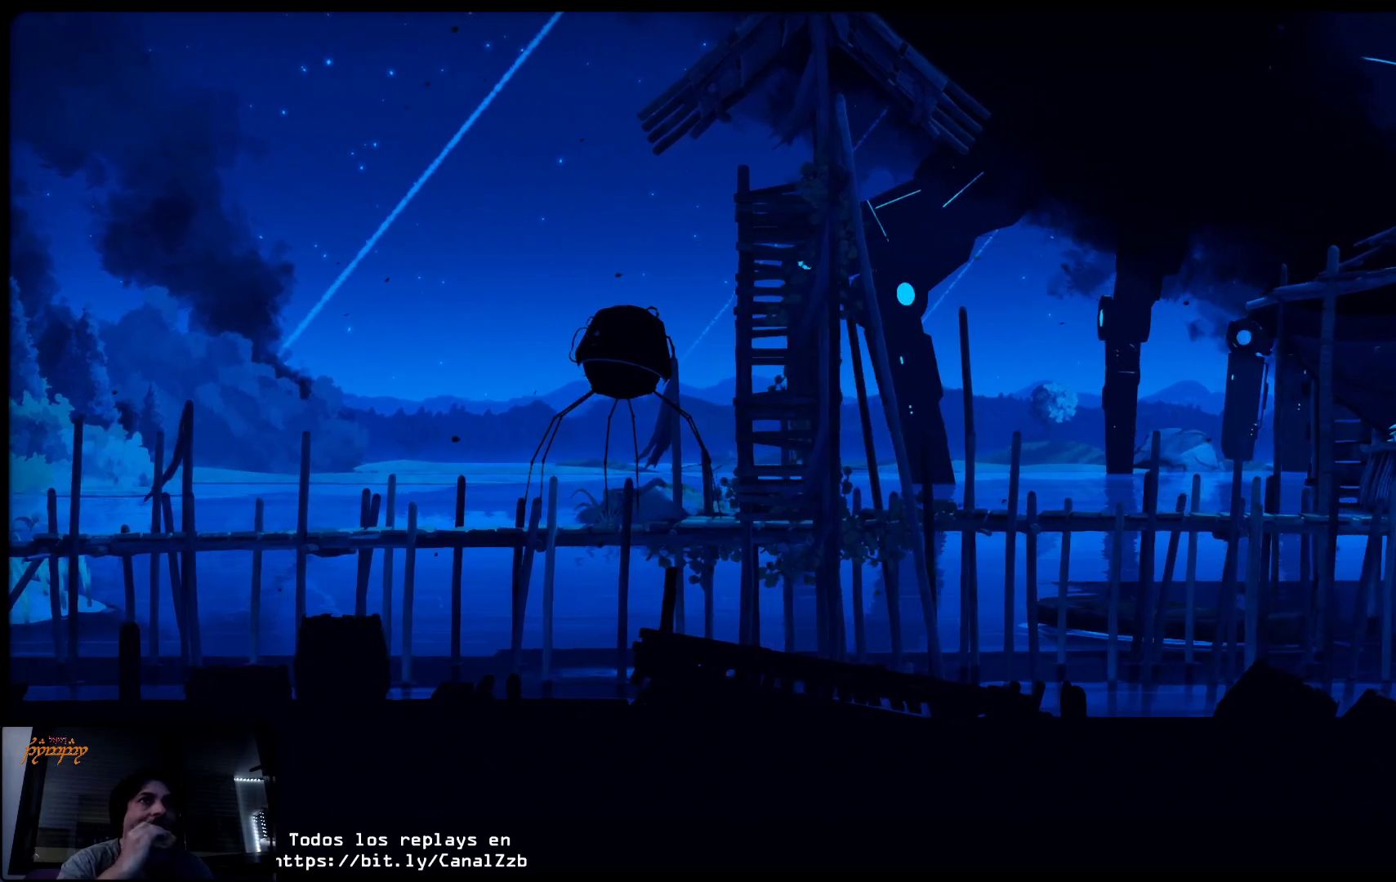
{"buttons": [], "left_stick": "up-right", "right_stick": "center", "events": []}
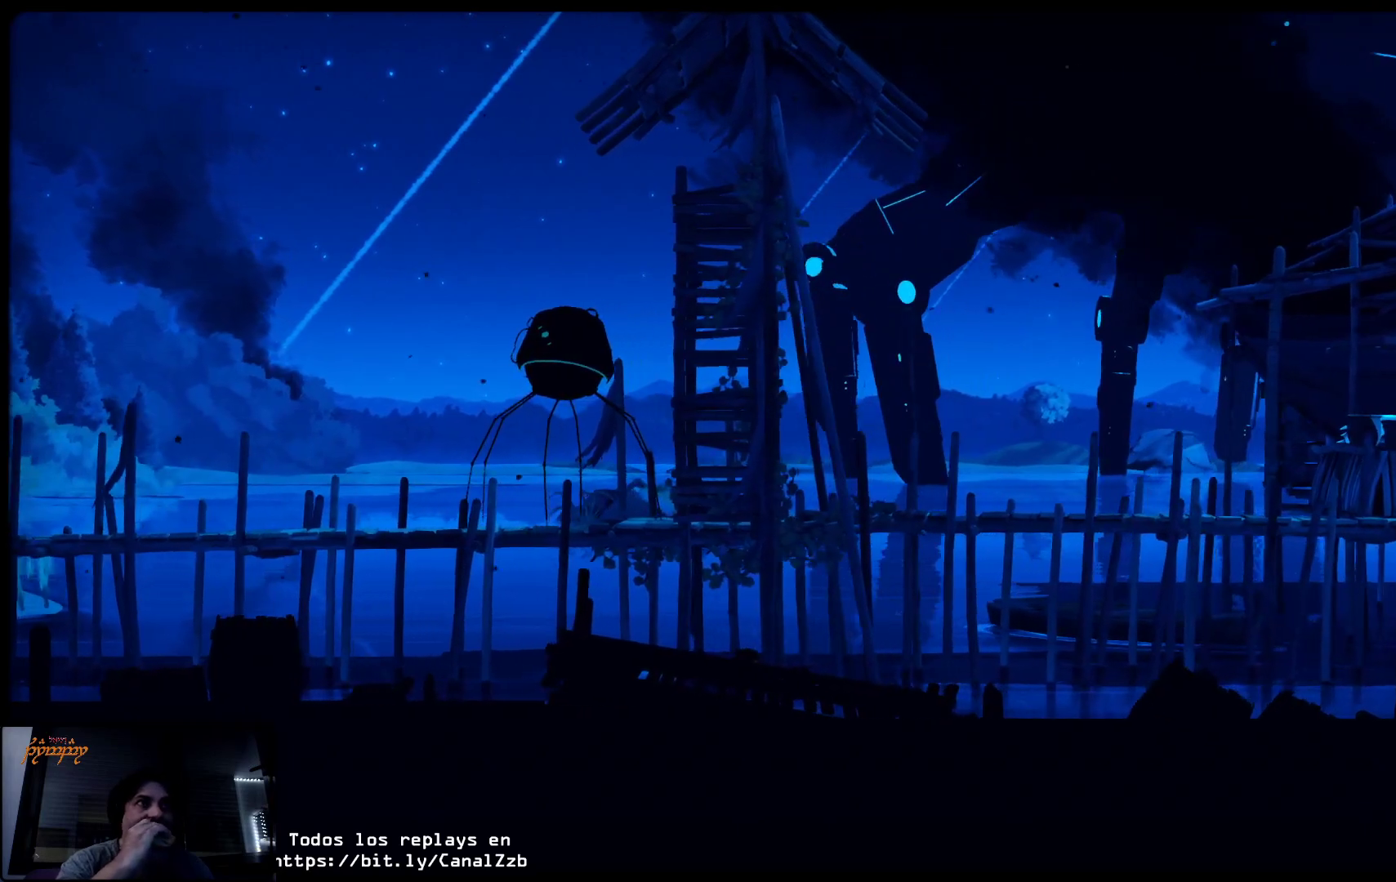
{"buttons": [], "left_stick": "up-right", "right_stick": "center", "events": []}
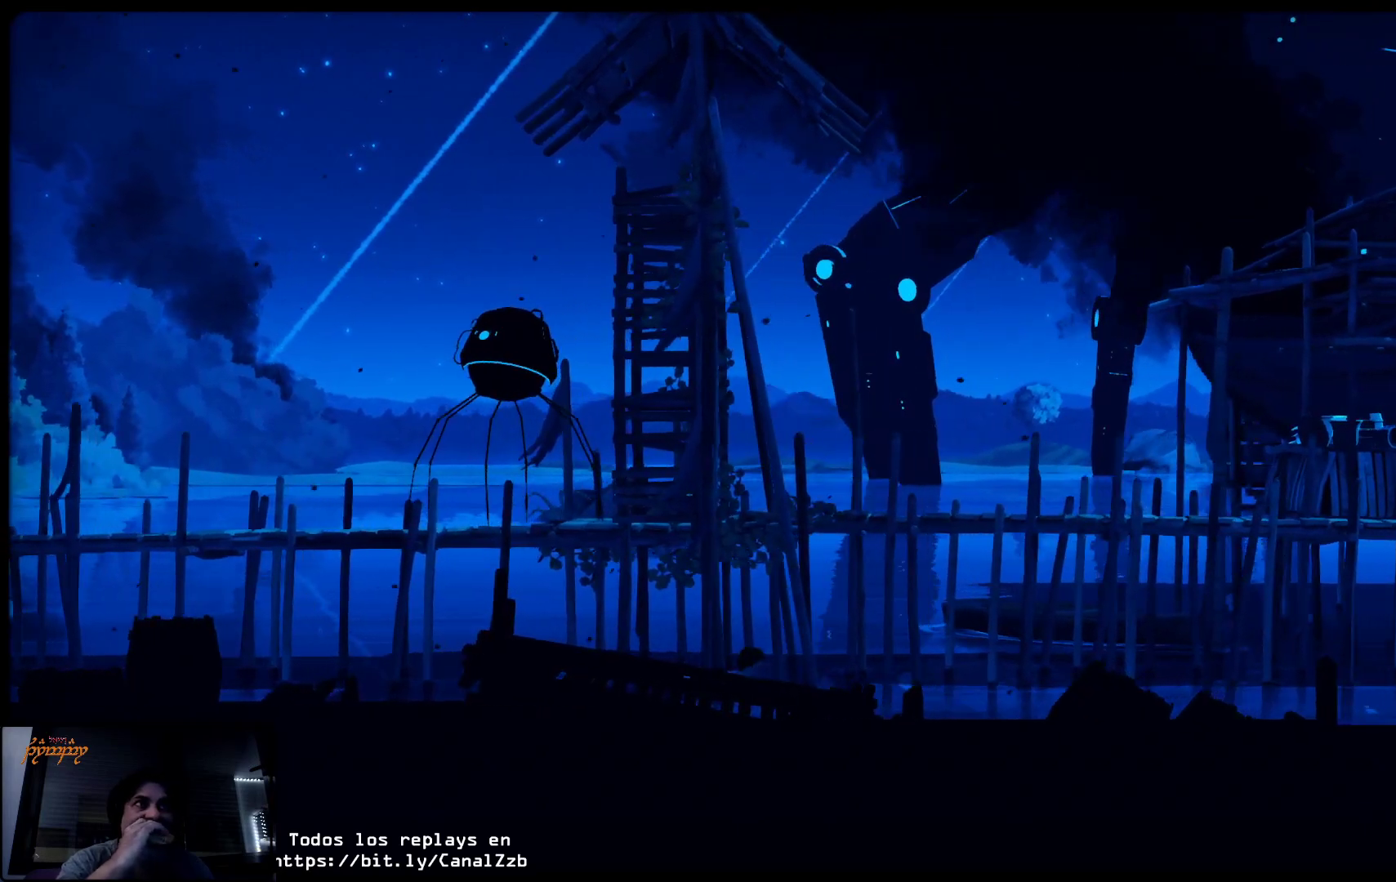
{"buttons": [], "left_stick": "up-right", "right_stick": "center", "events": []}
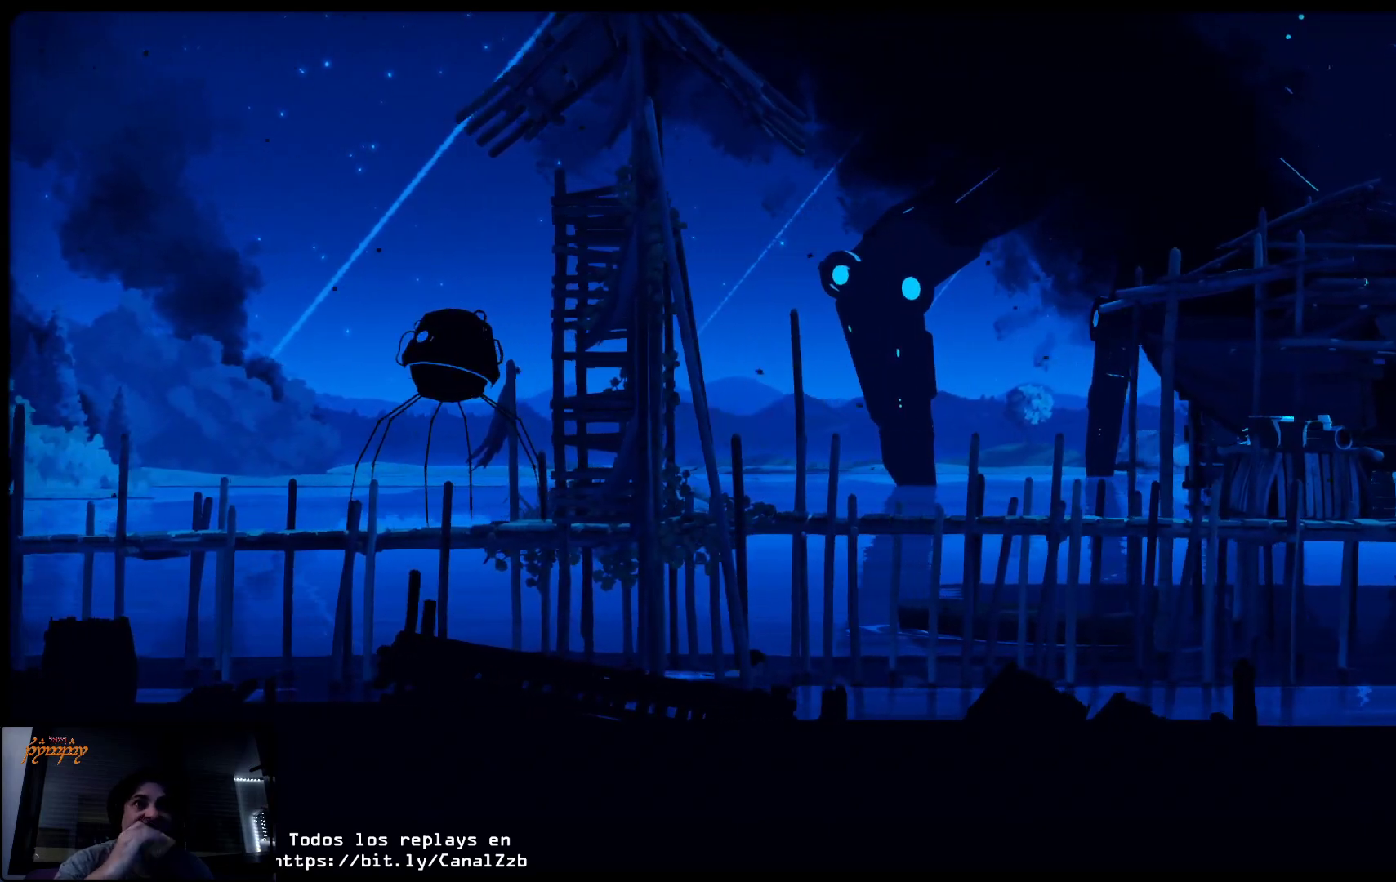
{"buttons": [], "left_stick": "up-right", "right_stick": "center", "events": []}
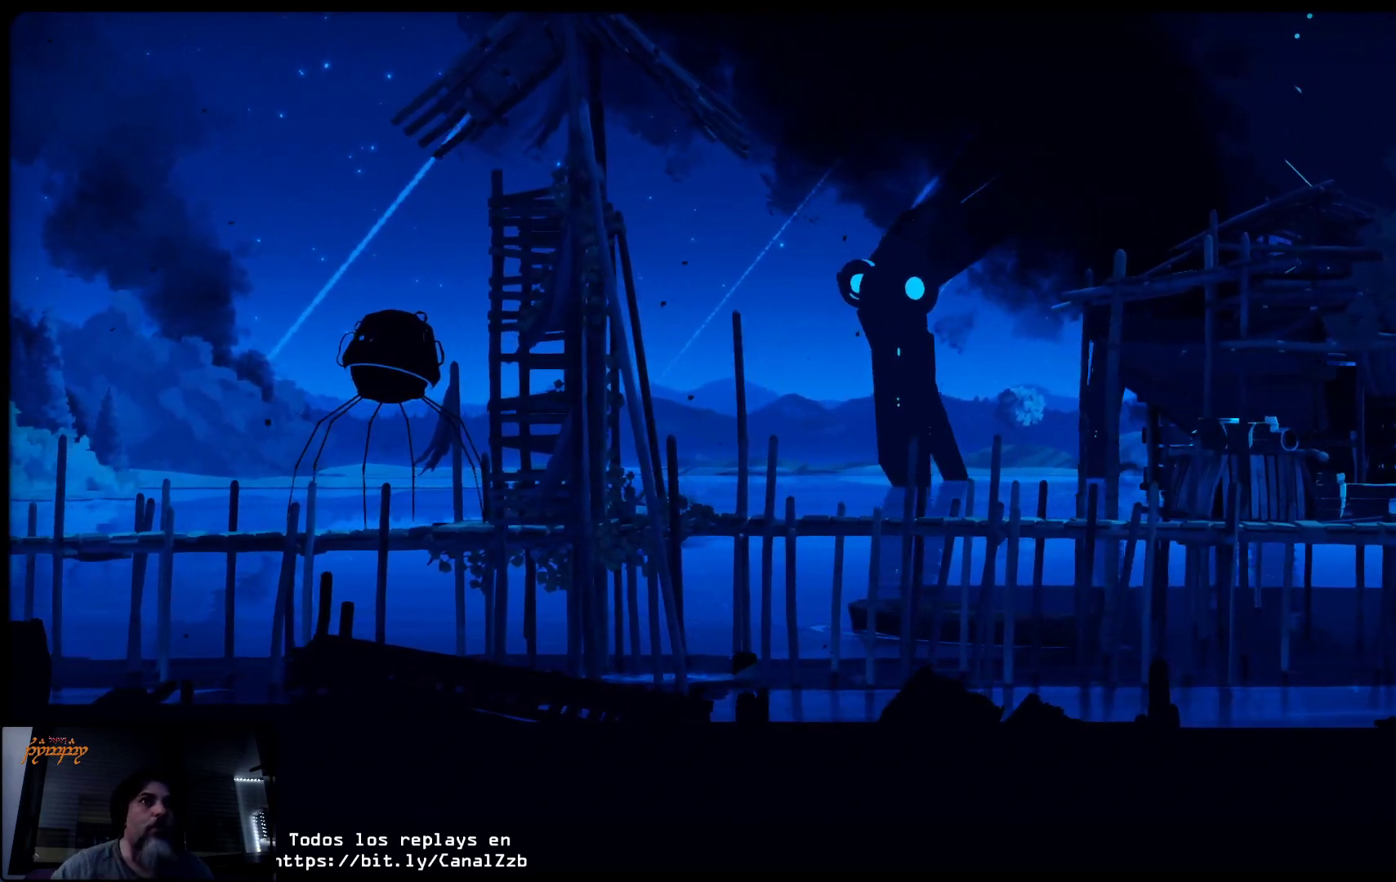
{"buttons": [], "left_stick": "up-right", "right_stick": "center", "events": []}
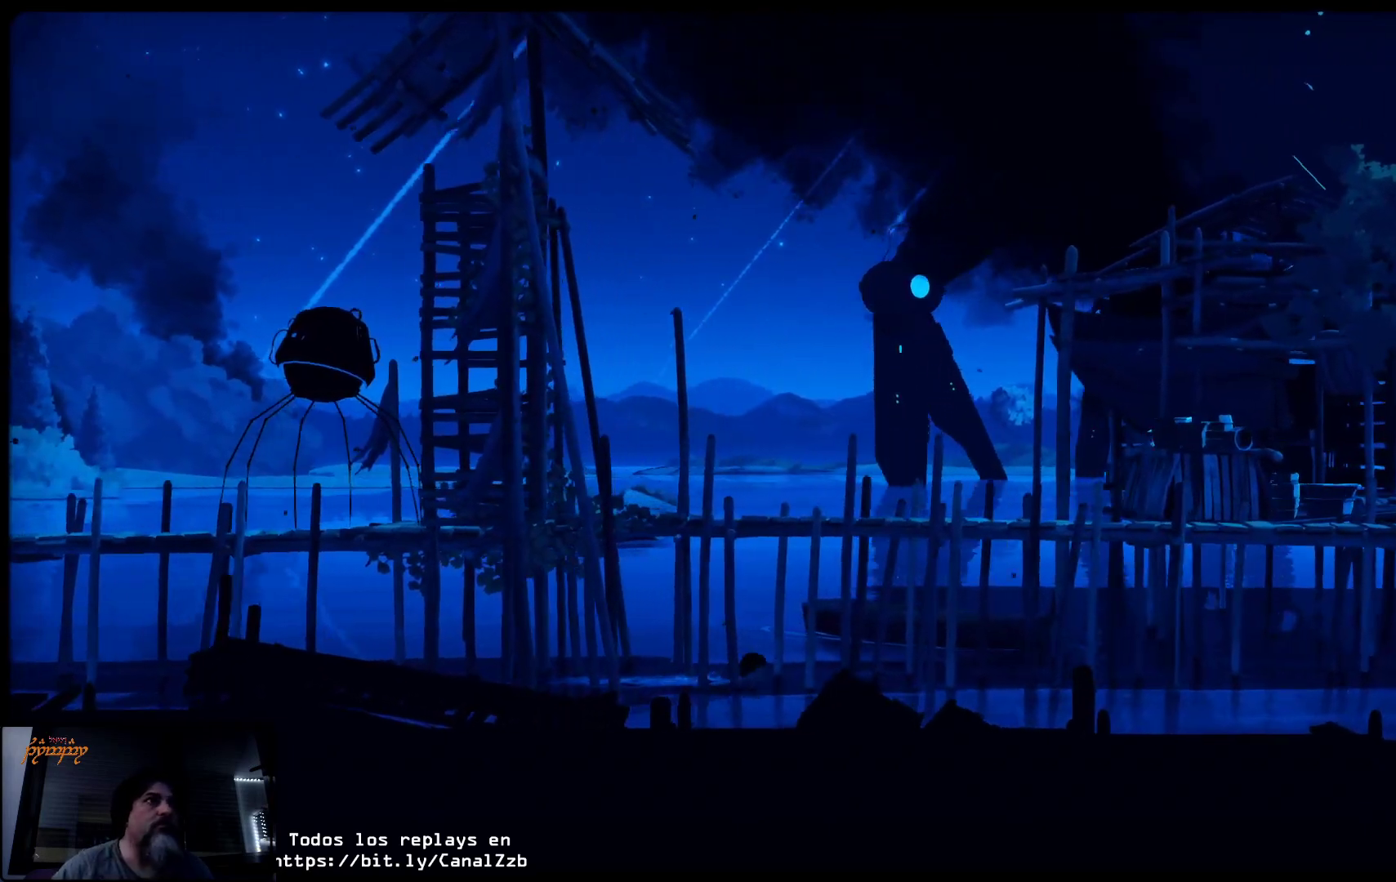
{"buttons": [], "left_stick": "up-right", "right_stick": "center", "events": []}
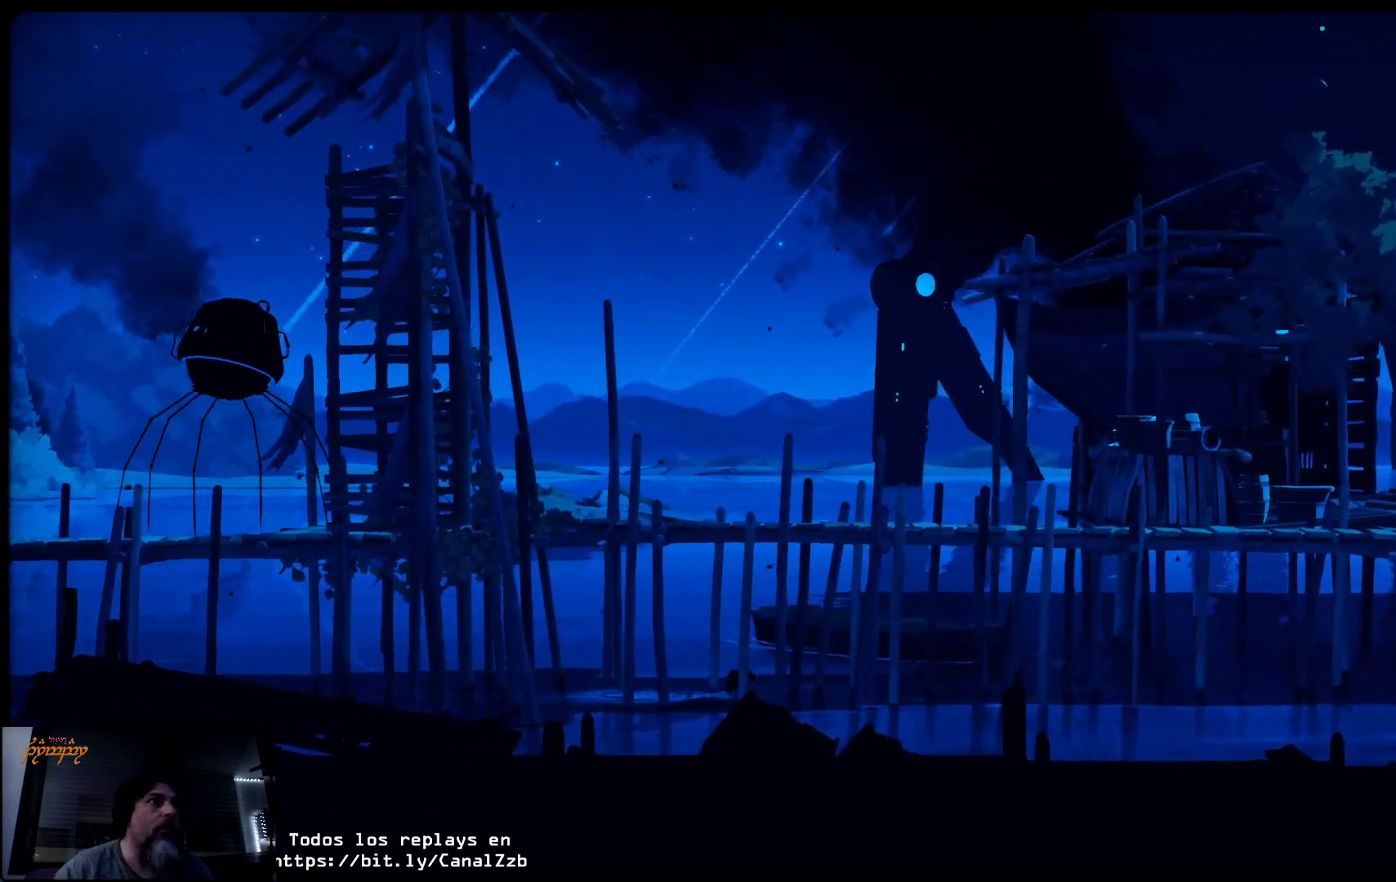
{"buttons": [], "left_stick": "up-right", "right_stick": "center", "events": []}
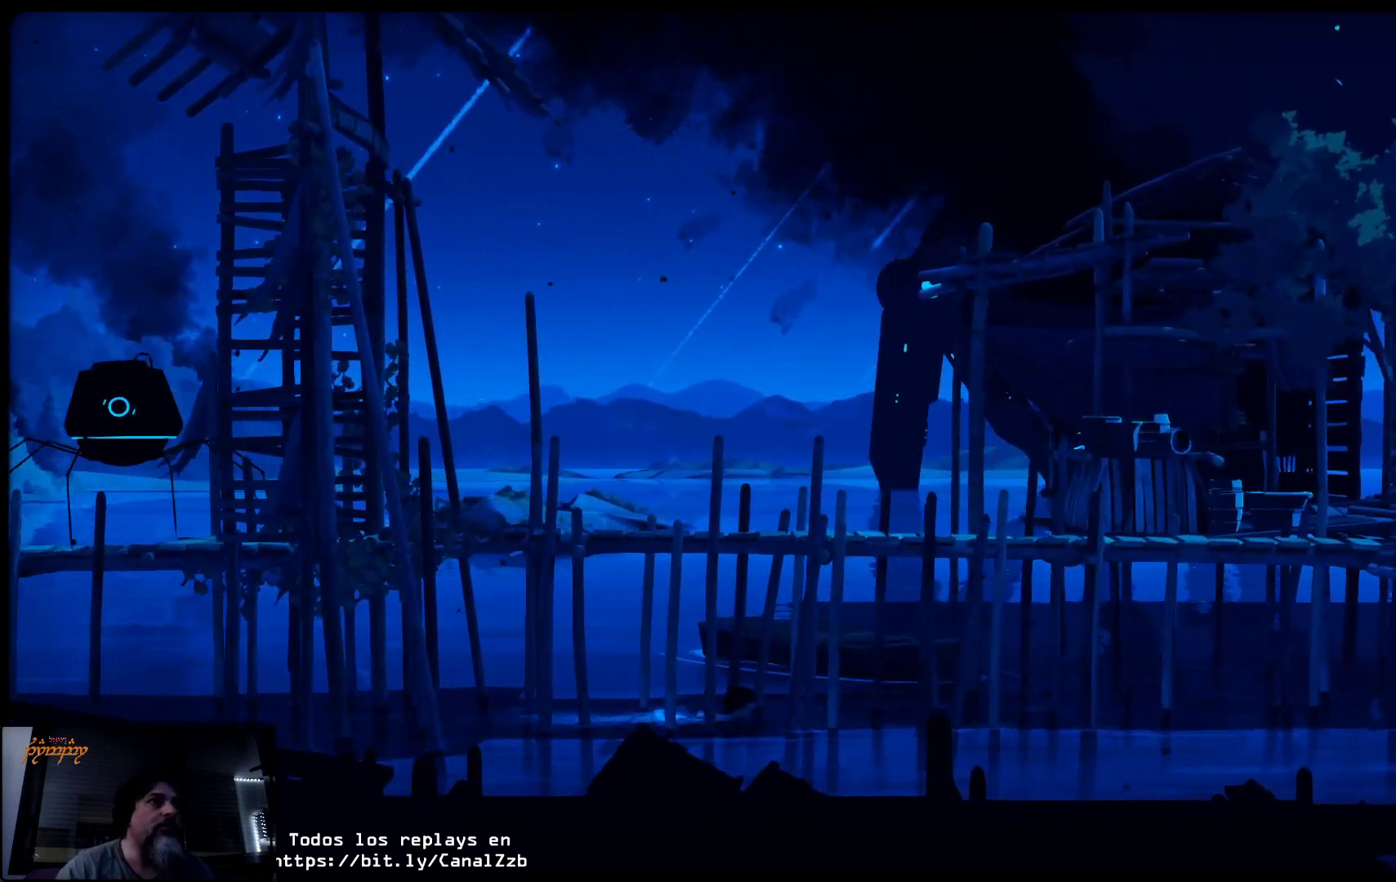
{"buttons": [], "left_stick": "up-right", "right_stick": "center", "events": []}
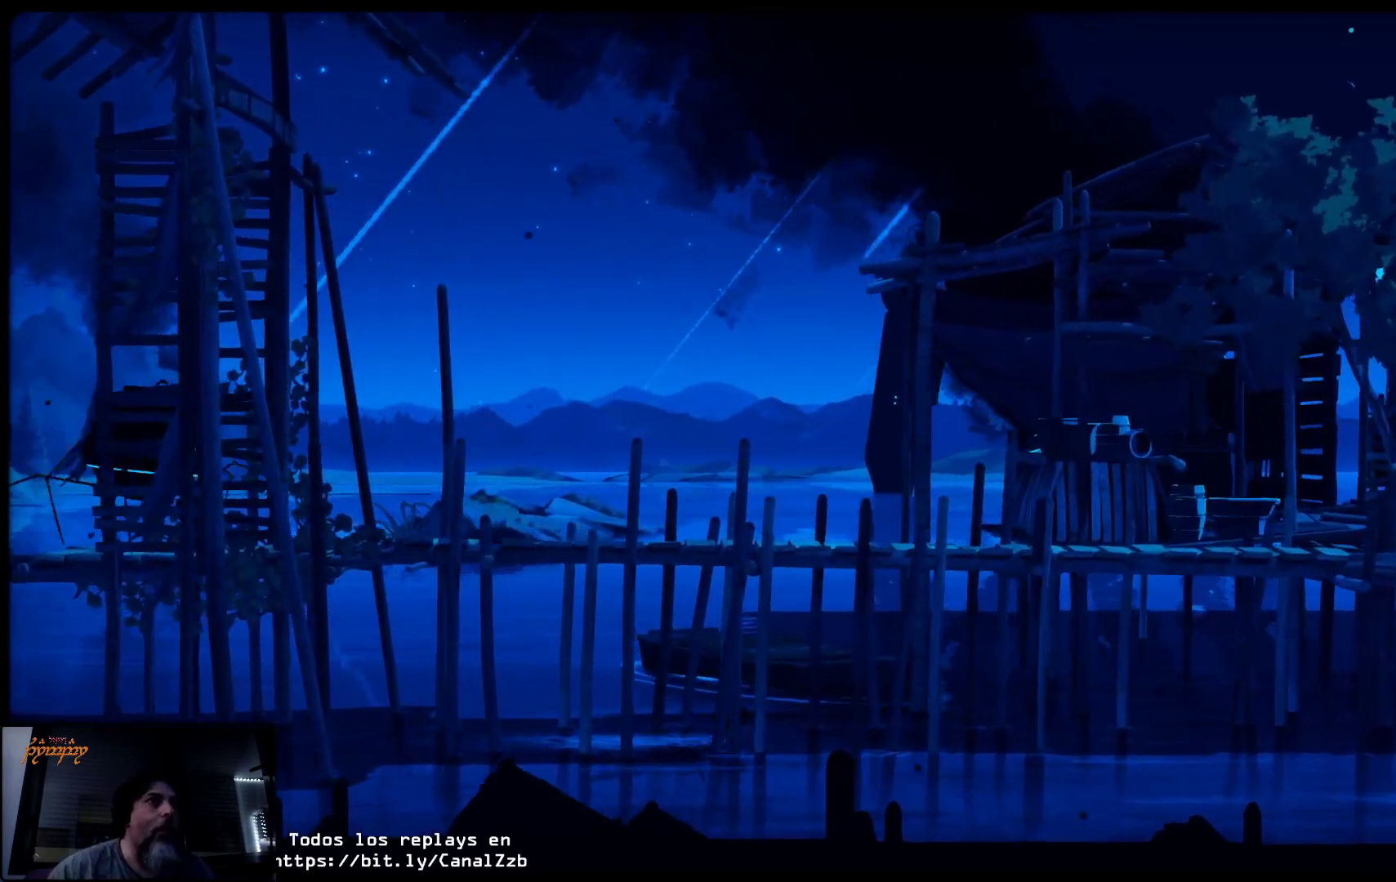
{"buttons": [], "left_stick": "up-right", "right_stick": "center", "events": []}
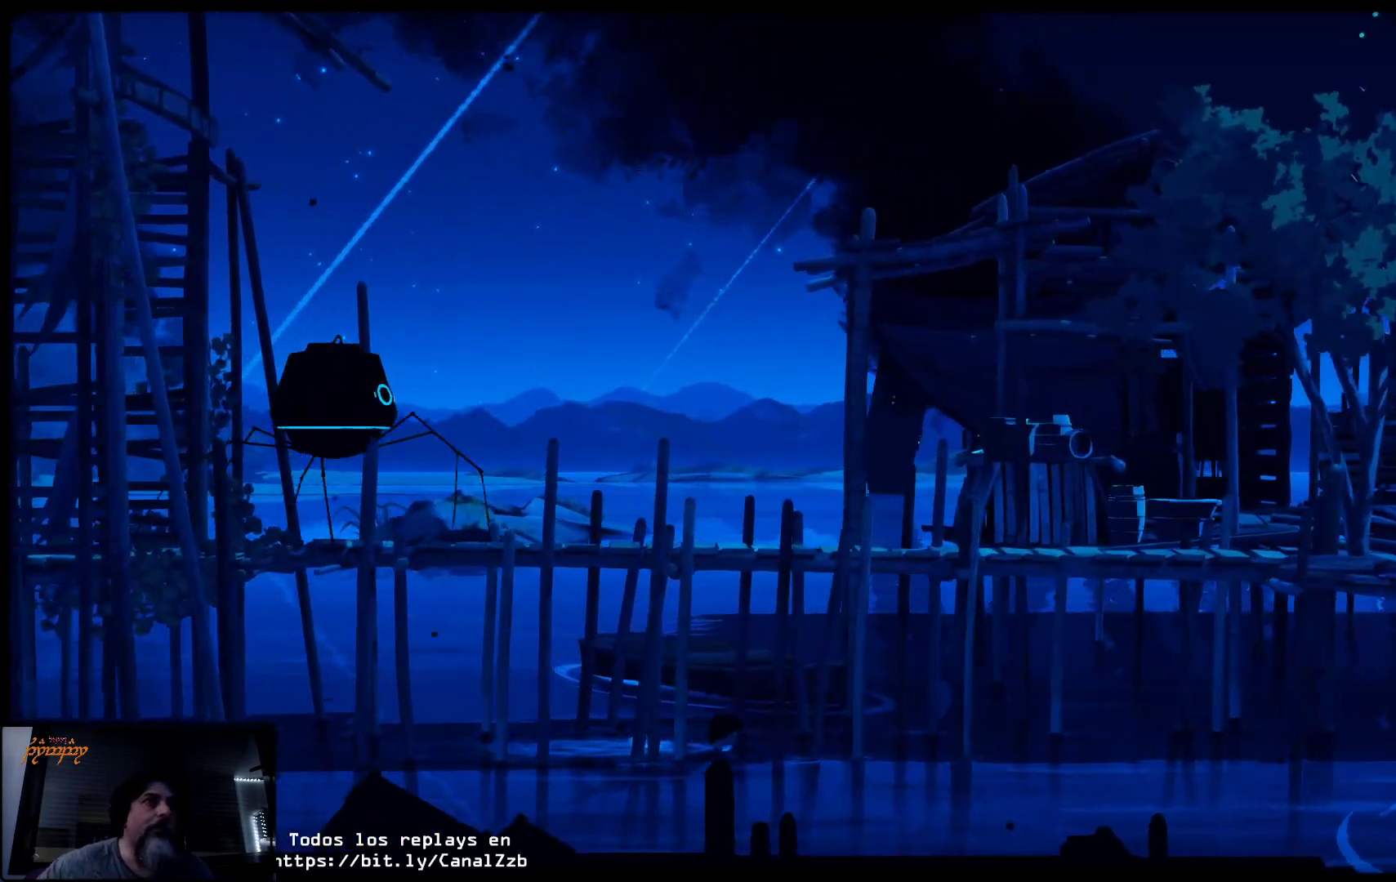
{"buttons": [], "left_stick": "up-right", "right_stick": "center", "events": []}
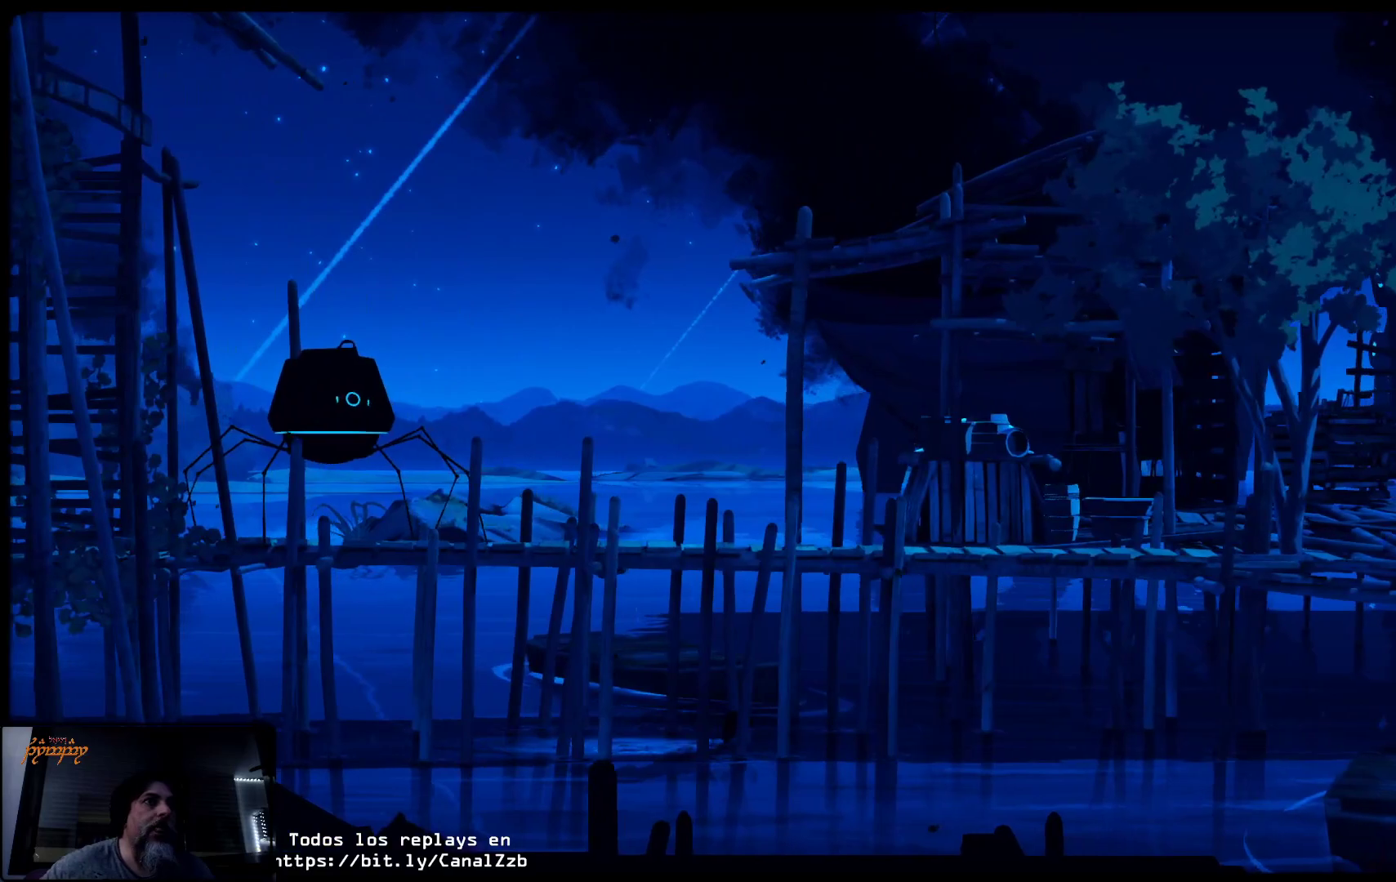
{"buttons": [], "left_stick": "up-right", "right_stick": "center", "events": []}
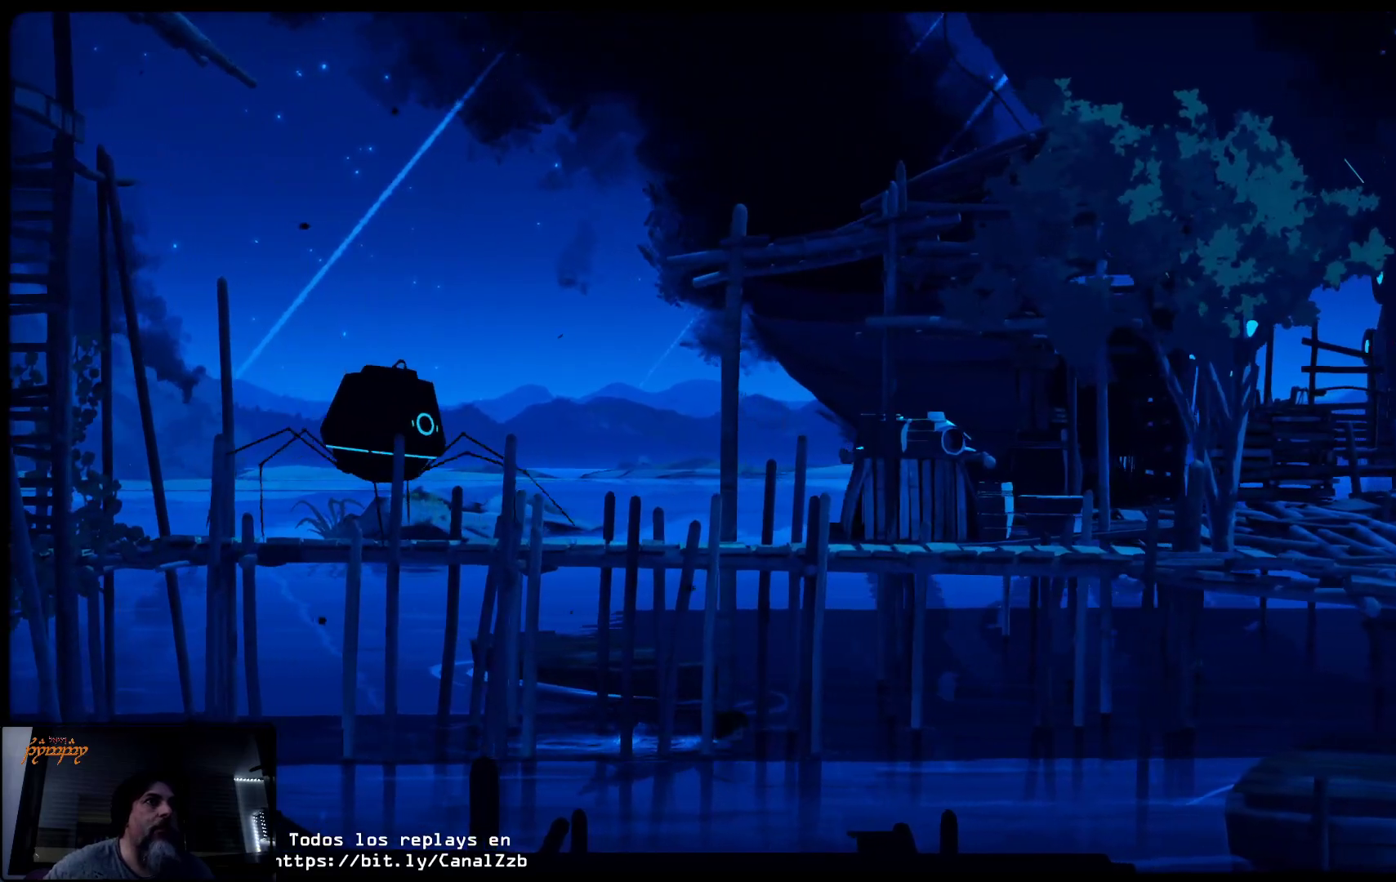
{"buttons": [], "left_stick": "up-right", "right_stick": "center", "events": []}
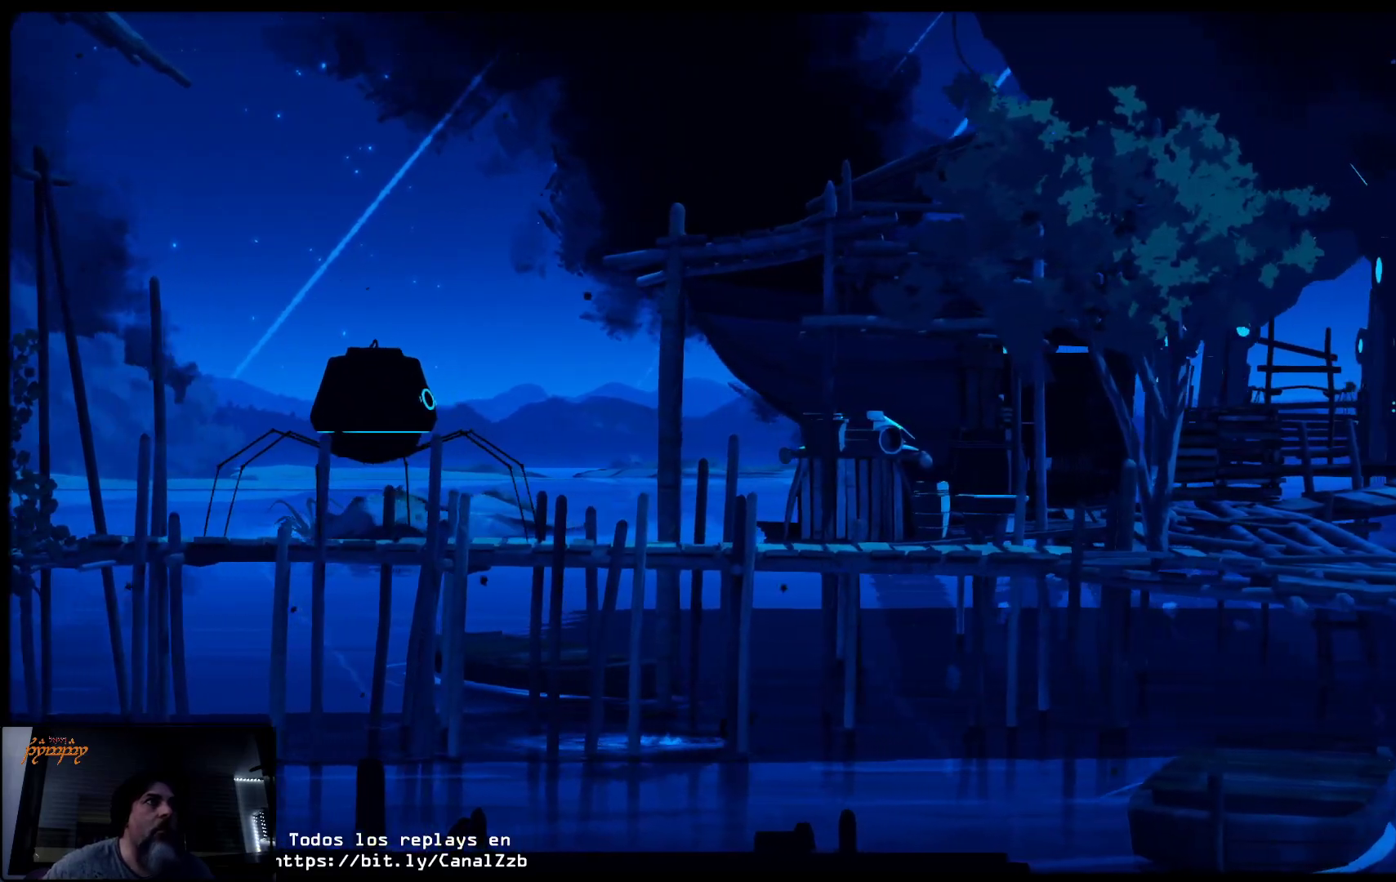
{"buttons": [], "left_stick": "up-right", "right_stick": "center", "events": []}
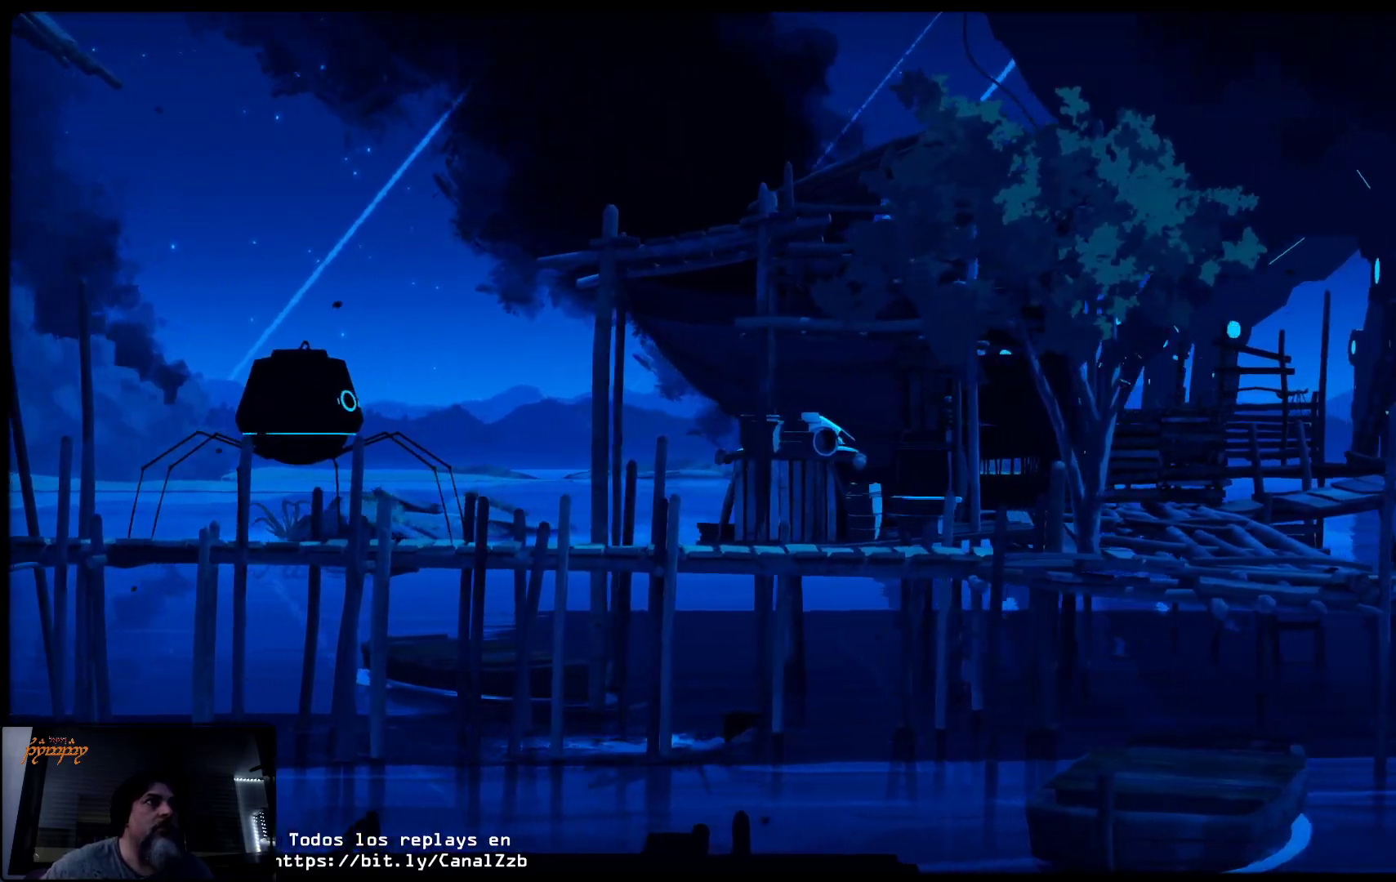
{"buttons": [], "left_stick": "up-right", "right_stick": "center", "events": []}
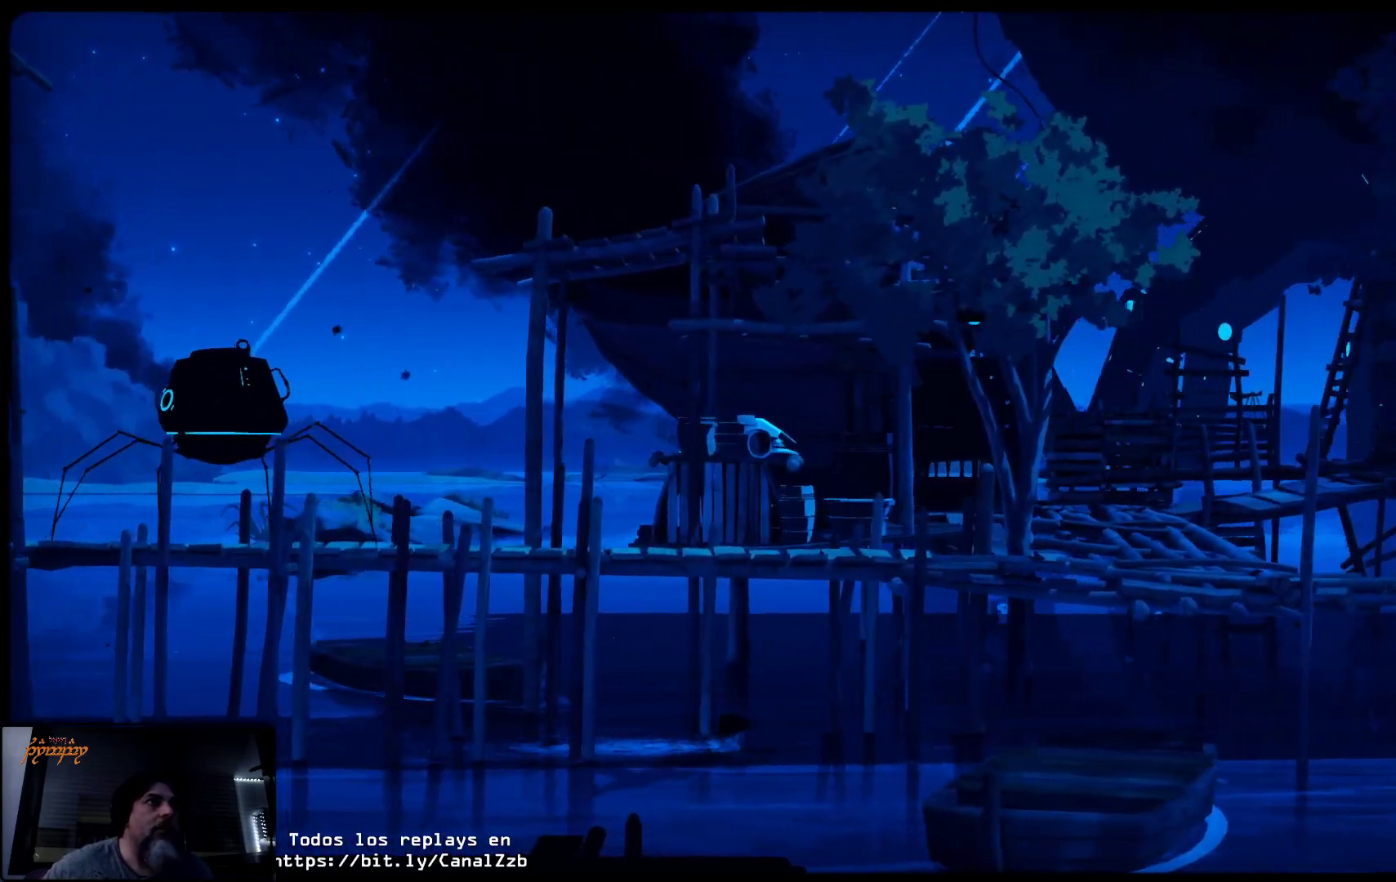
{"buttons": [], "left_stick": "up-right", "right_stick": "center", "events": []}
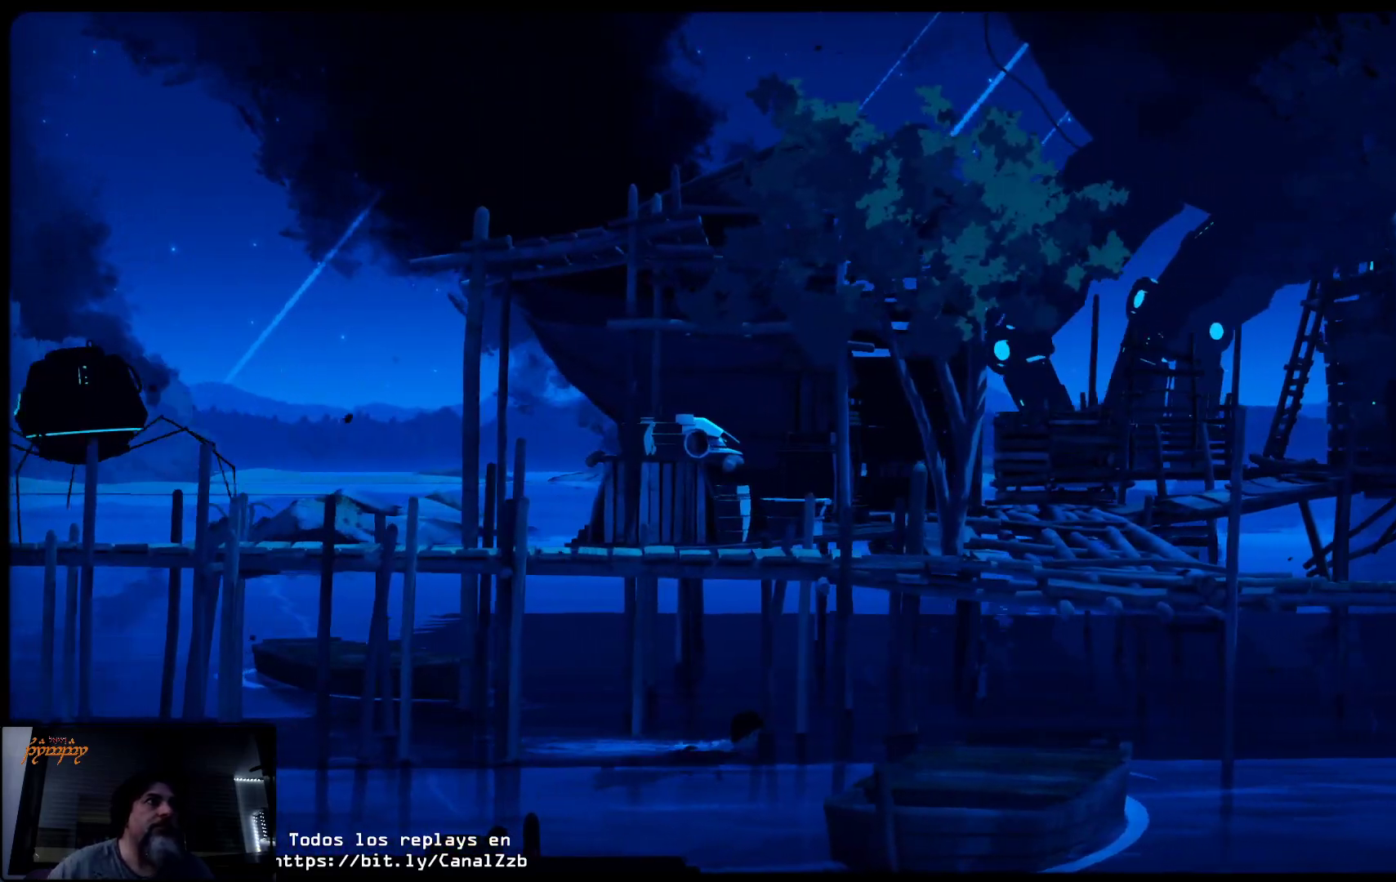
{"buttons": [], "left_stick": "up-right", "right_stick": "center", "events": []}
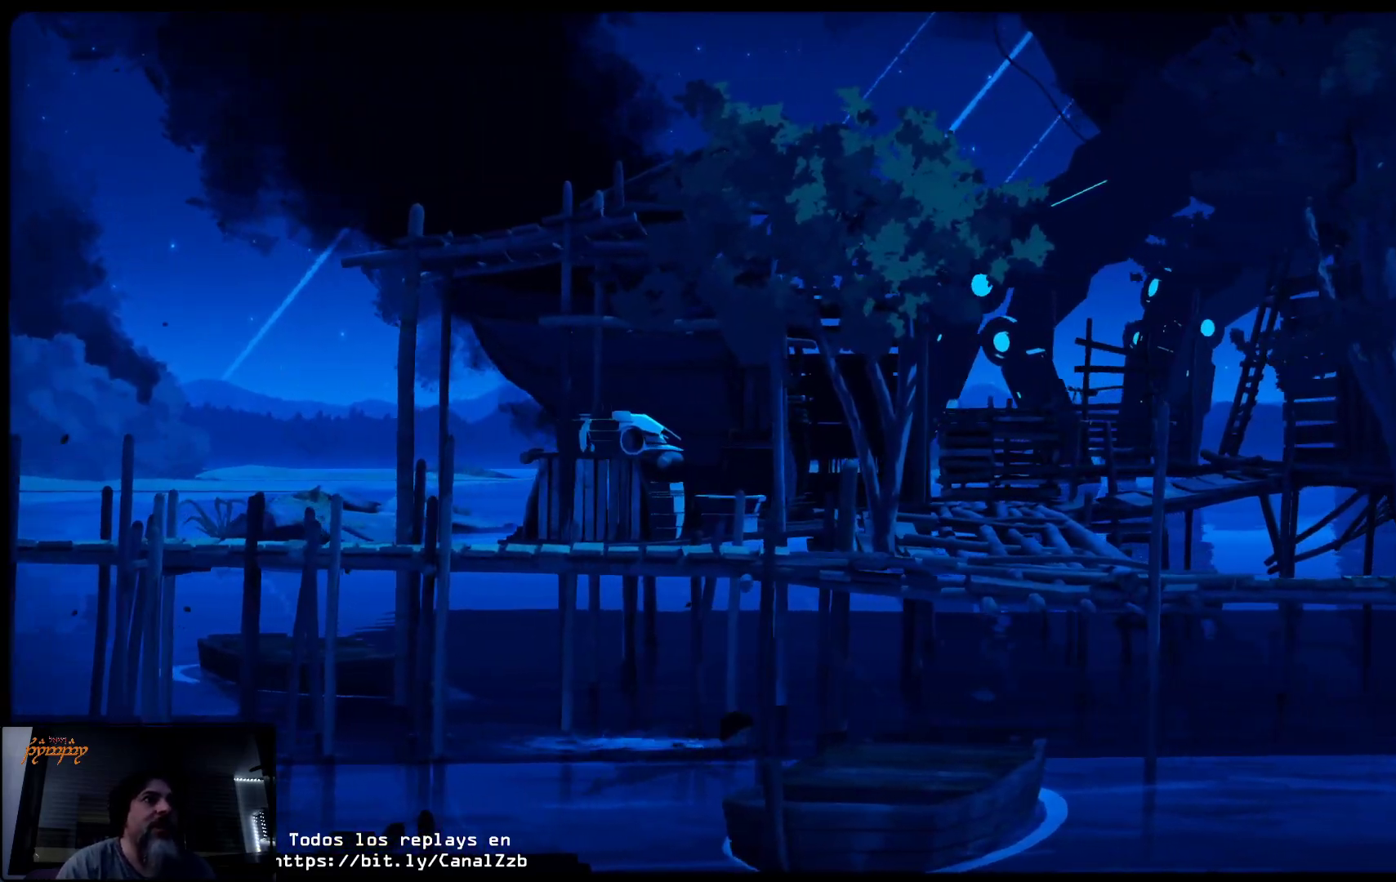
{"buttons": [], "left_stick": "up-right", "right_stick": "center", "events": []}
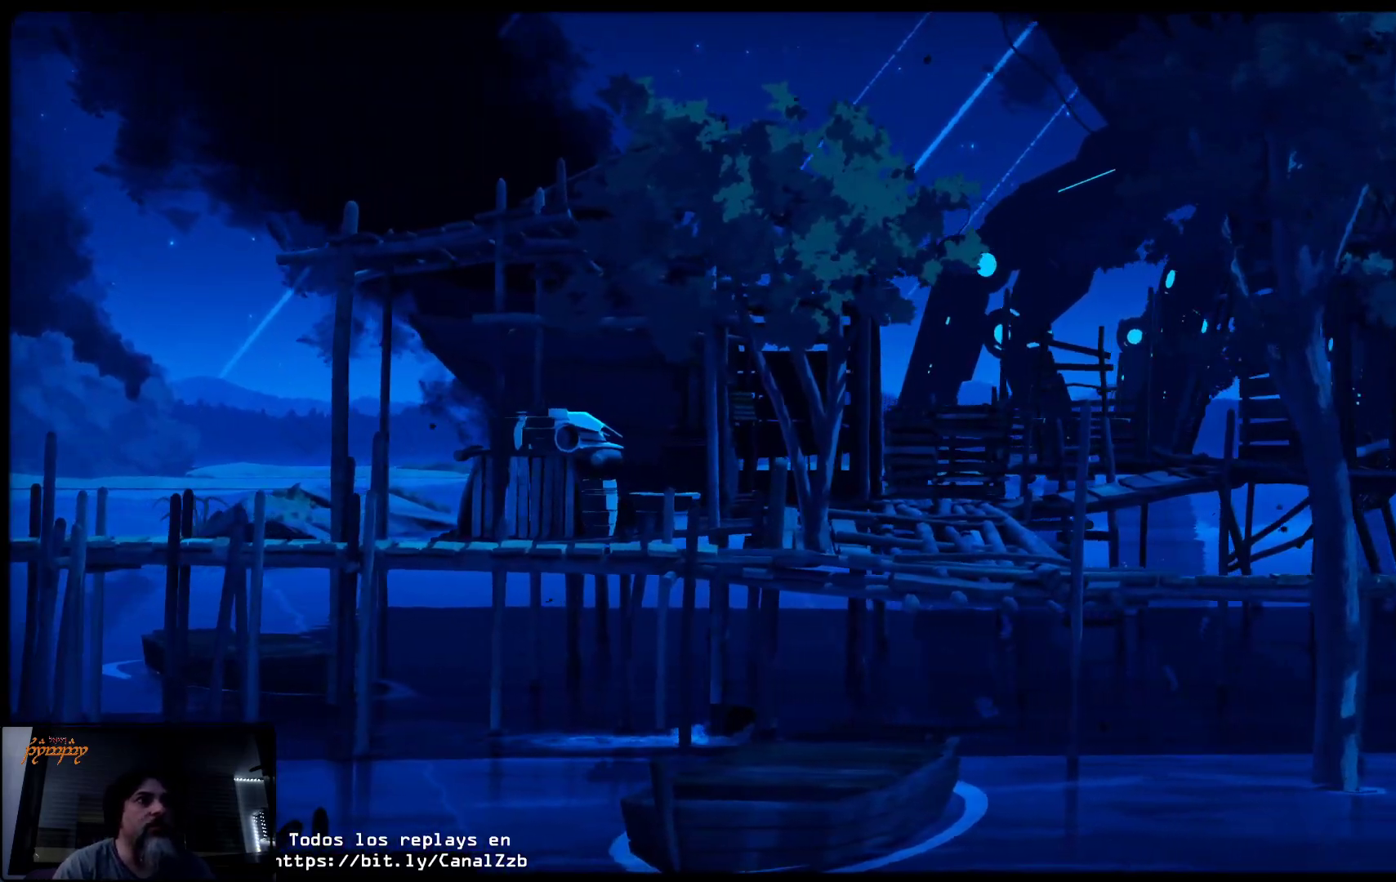
{"buttons": [], "left_stick": "up-right", "right_stick": "center", "events": []}
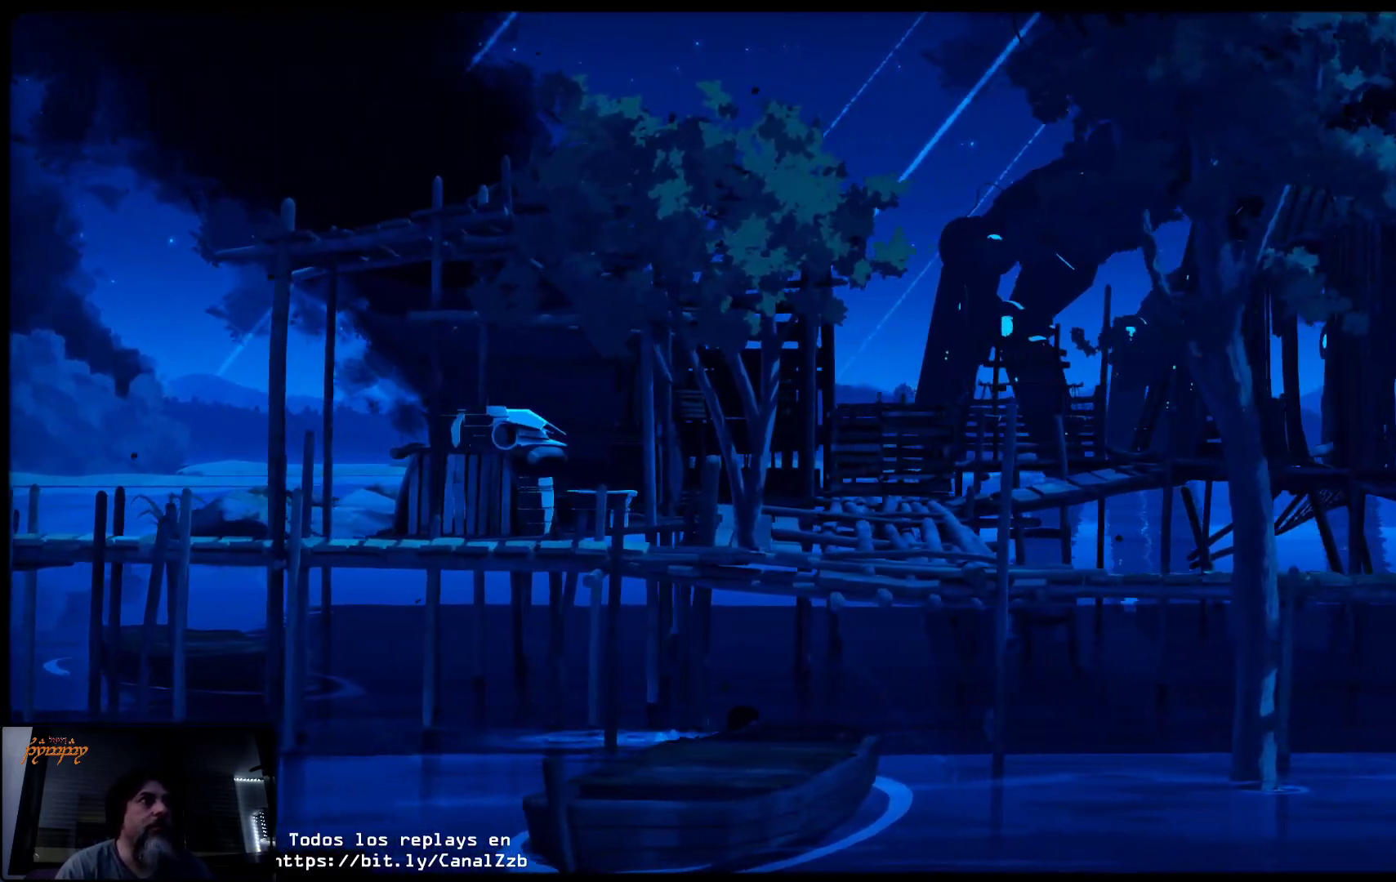
{"buttons": [], "left_stick": "up-right", "right_stick": "center", "events": []}
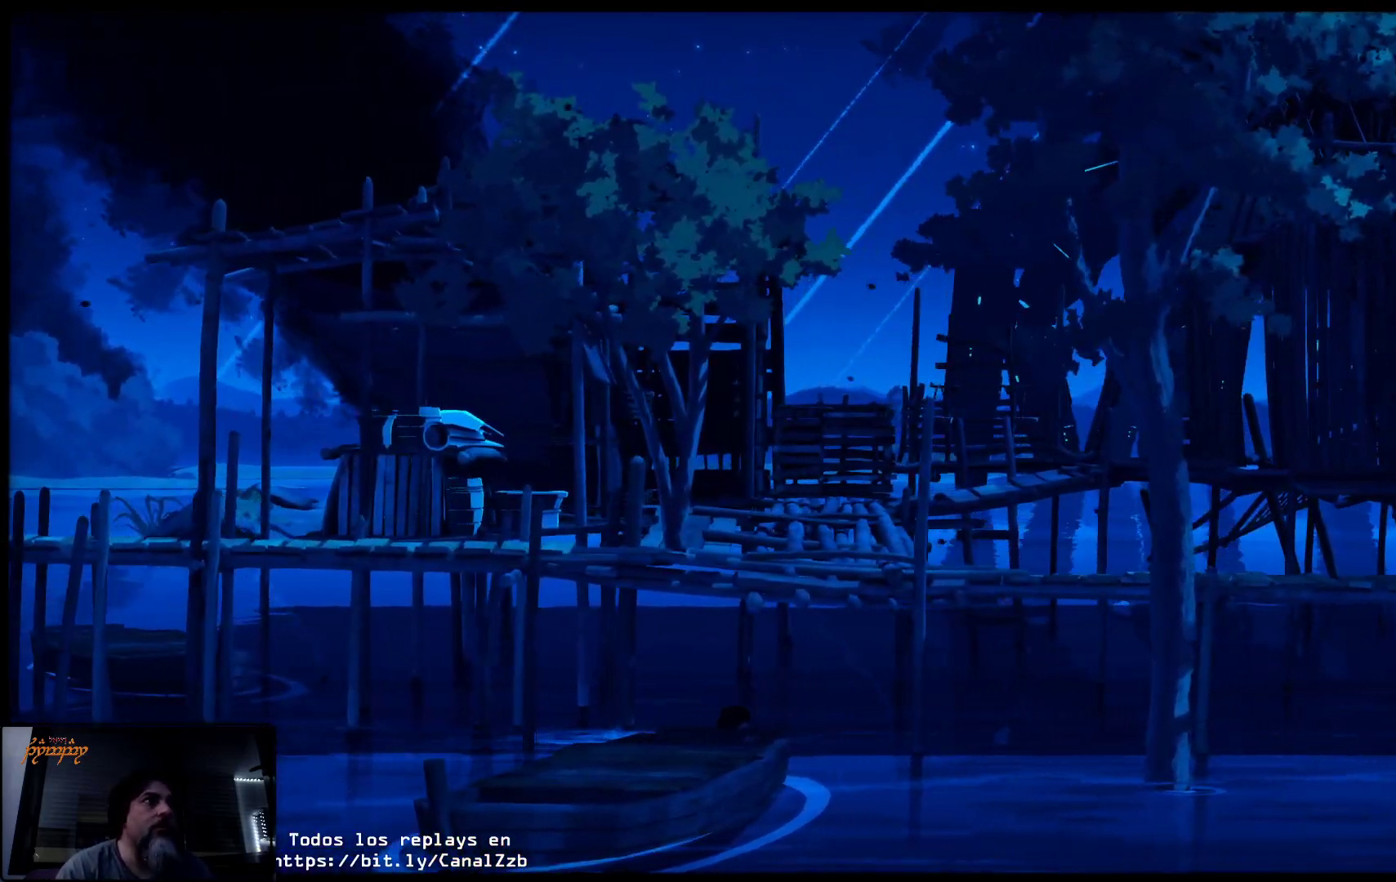
{"buttons": [], "left_stick": "up-right", "right_stick": "center", "events": []}
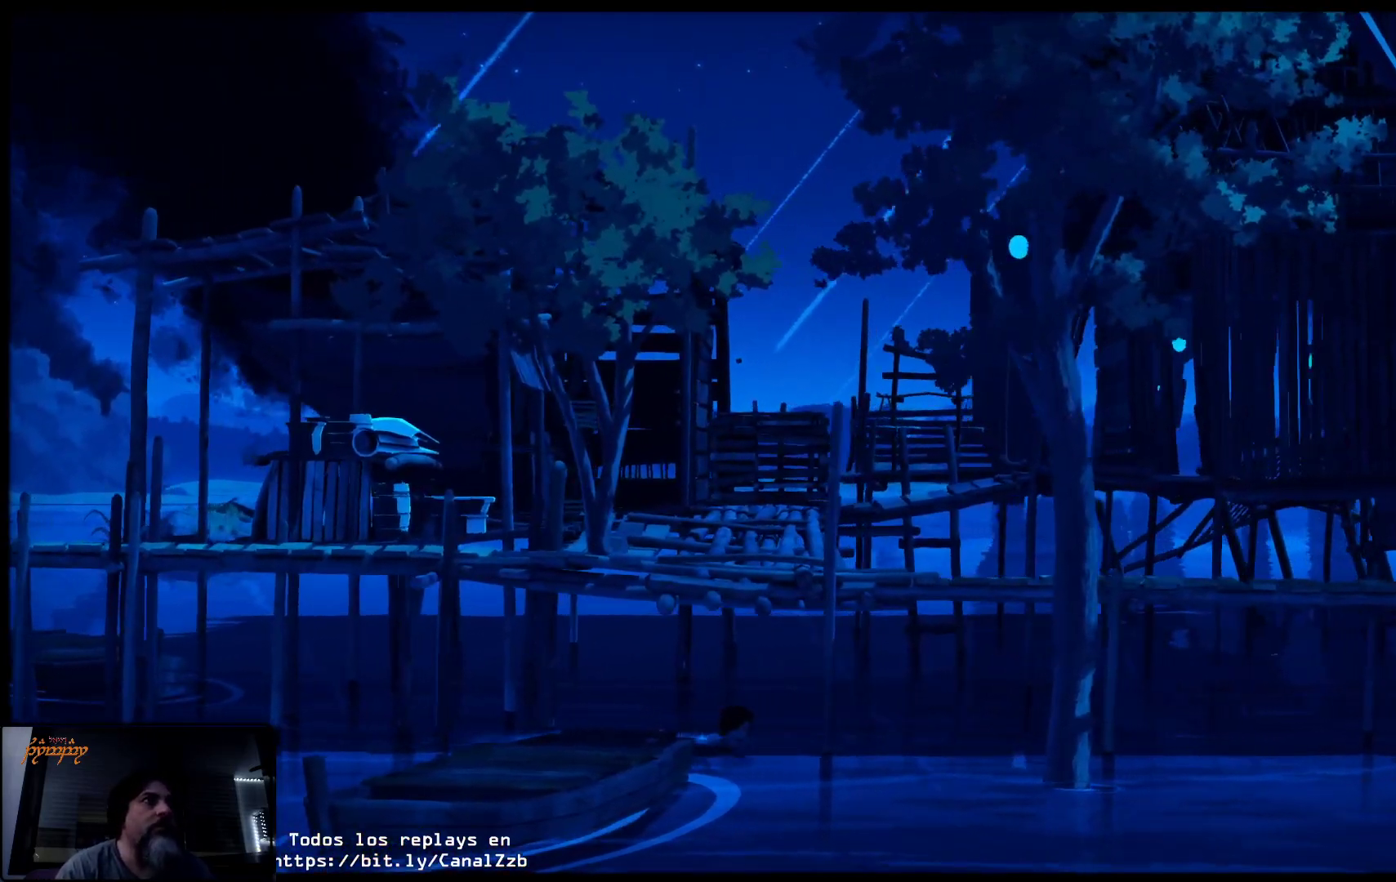
{"buttons": [], "left_stick": "up-right", "right_stick": "center", "events": []}